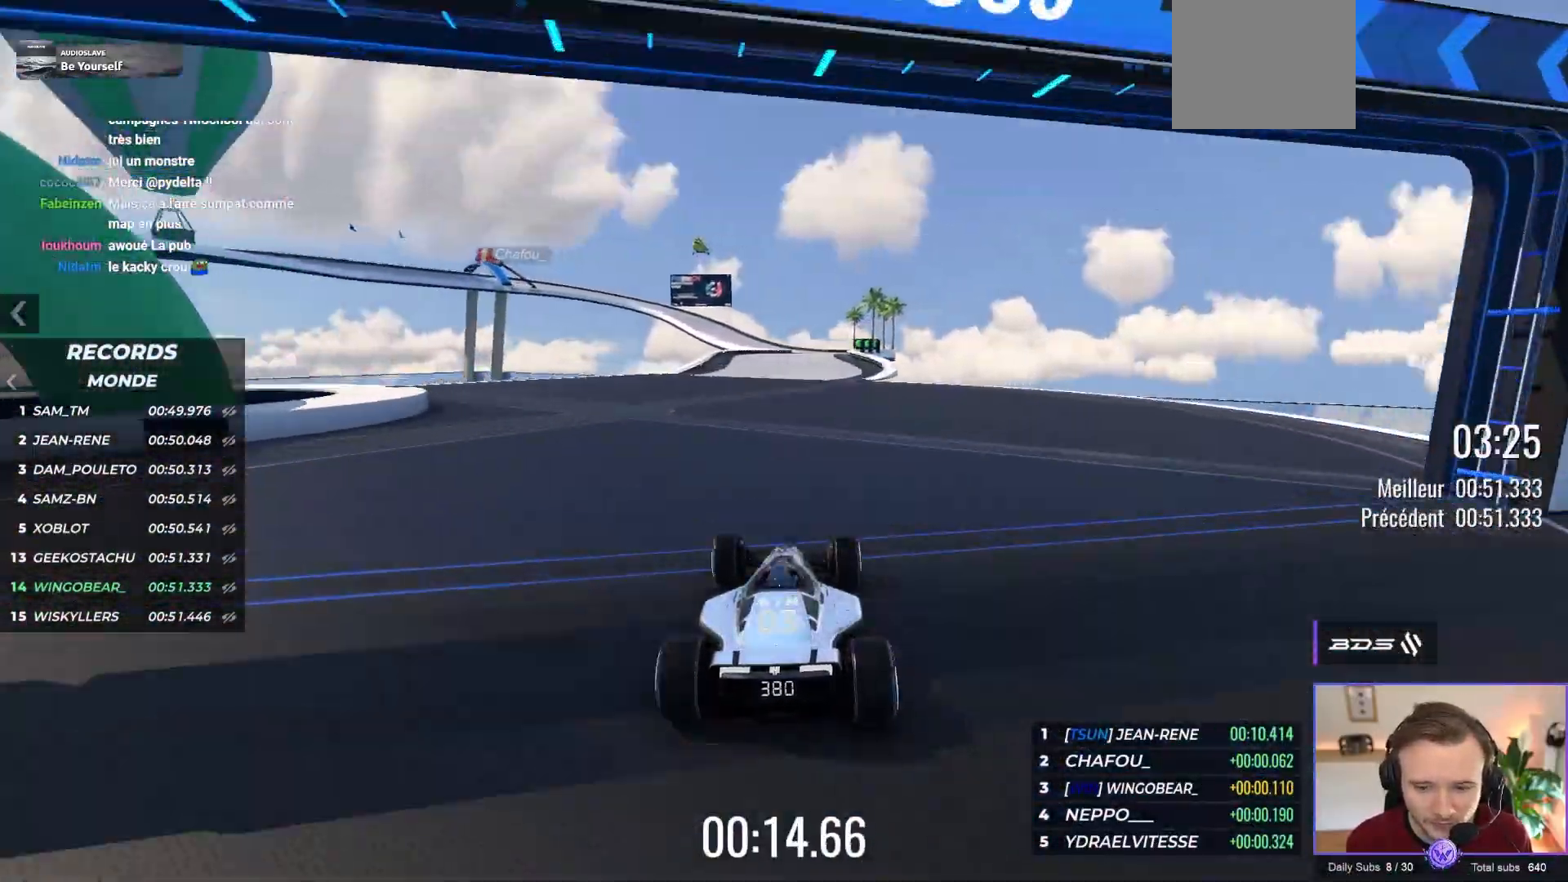
Gameplay with a controller (Xbox layout); each line is a JSON object with the inputs held at the frame after it. "events" lists button and stick changes between this image and that frame as [ms after this image, input, new state], when the widget could be followed in between. Not read: L1 Z right_stick.
{"buttons": ["A"], "left_stick": "center", "events": [[67, "left_stick", "right"], [167, "left_stick", "center"], [367, "left_stick", "left"], [450, "left_stick", "center"]]}
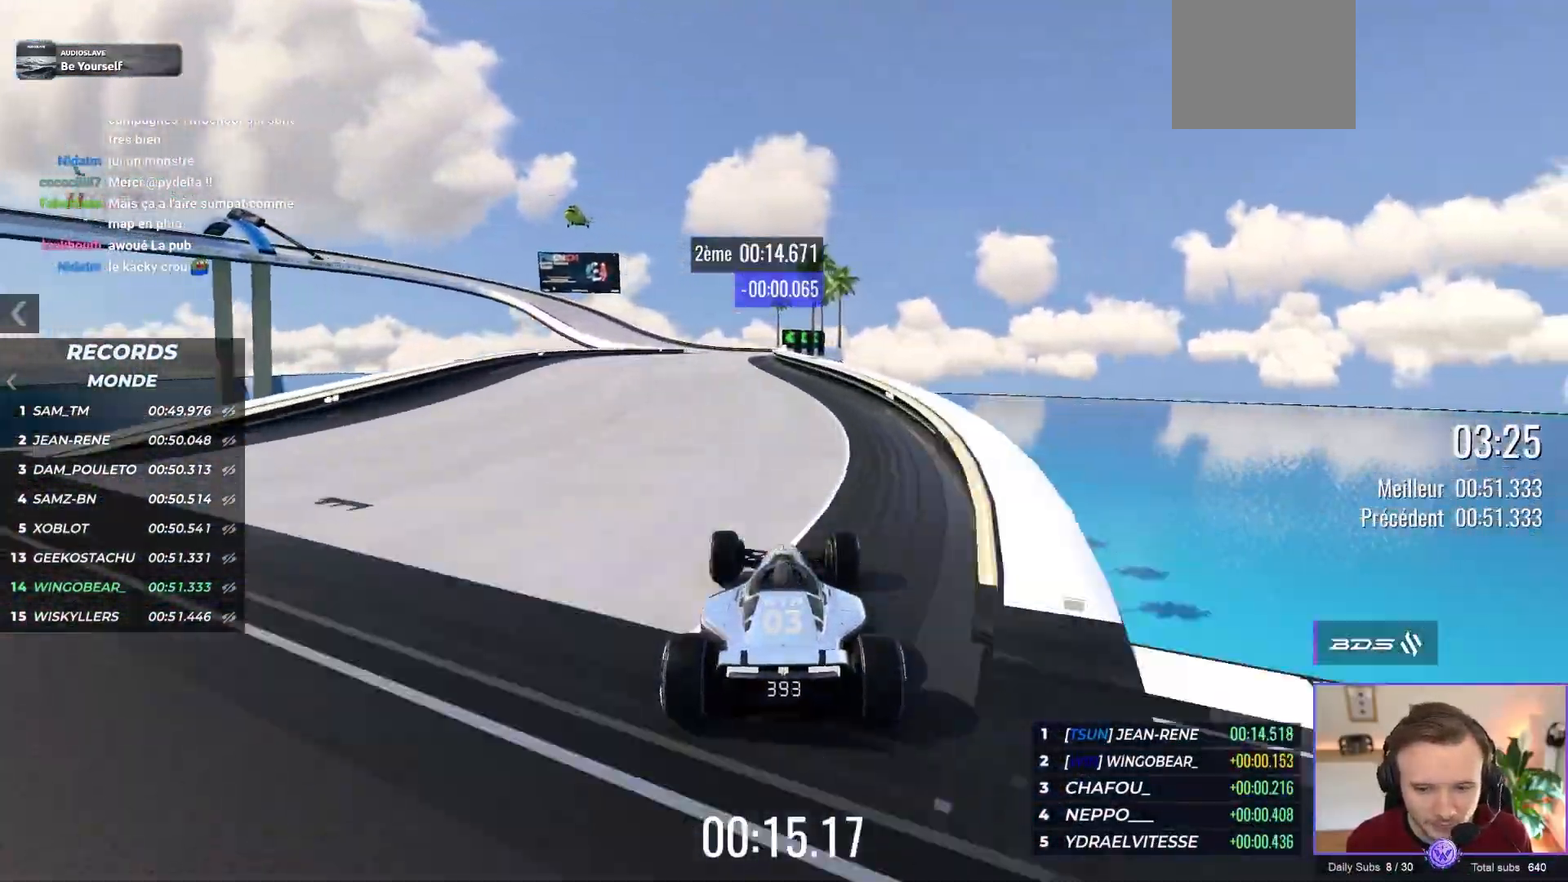
{"buttons": ["A", "R1"], "left_stick": "up-left", "events": [[83, "left_stick", "up-left"], [500, "R1", "down"]]}
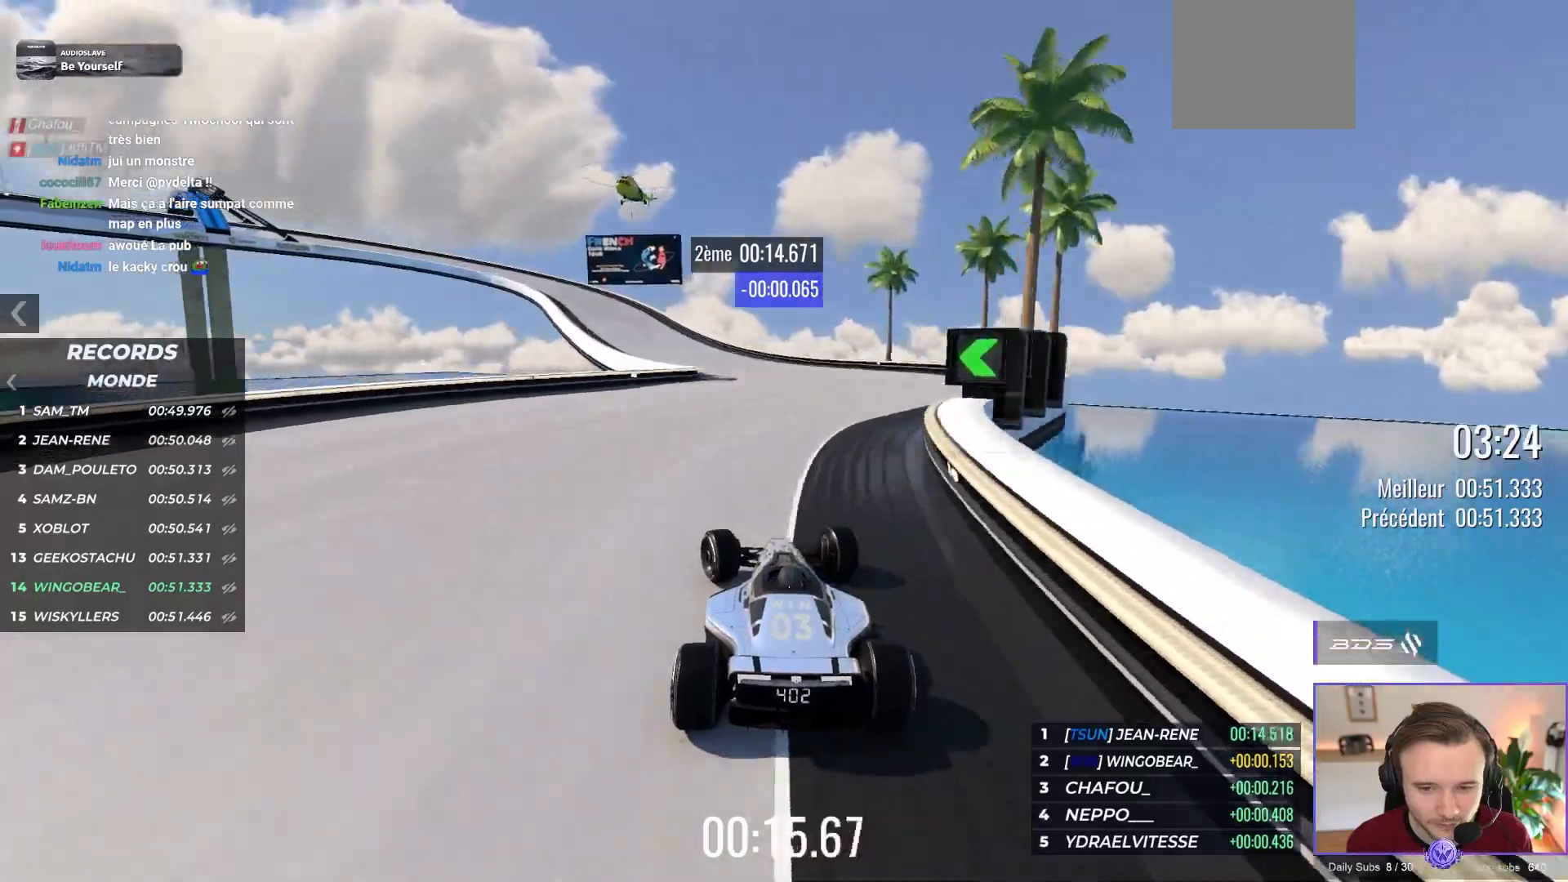
{"buttons": ["A", "R1"], "left_stick": "up-left", "events": []}
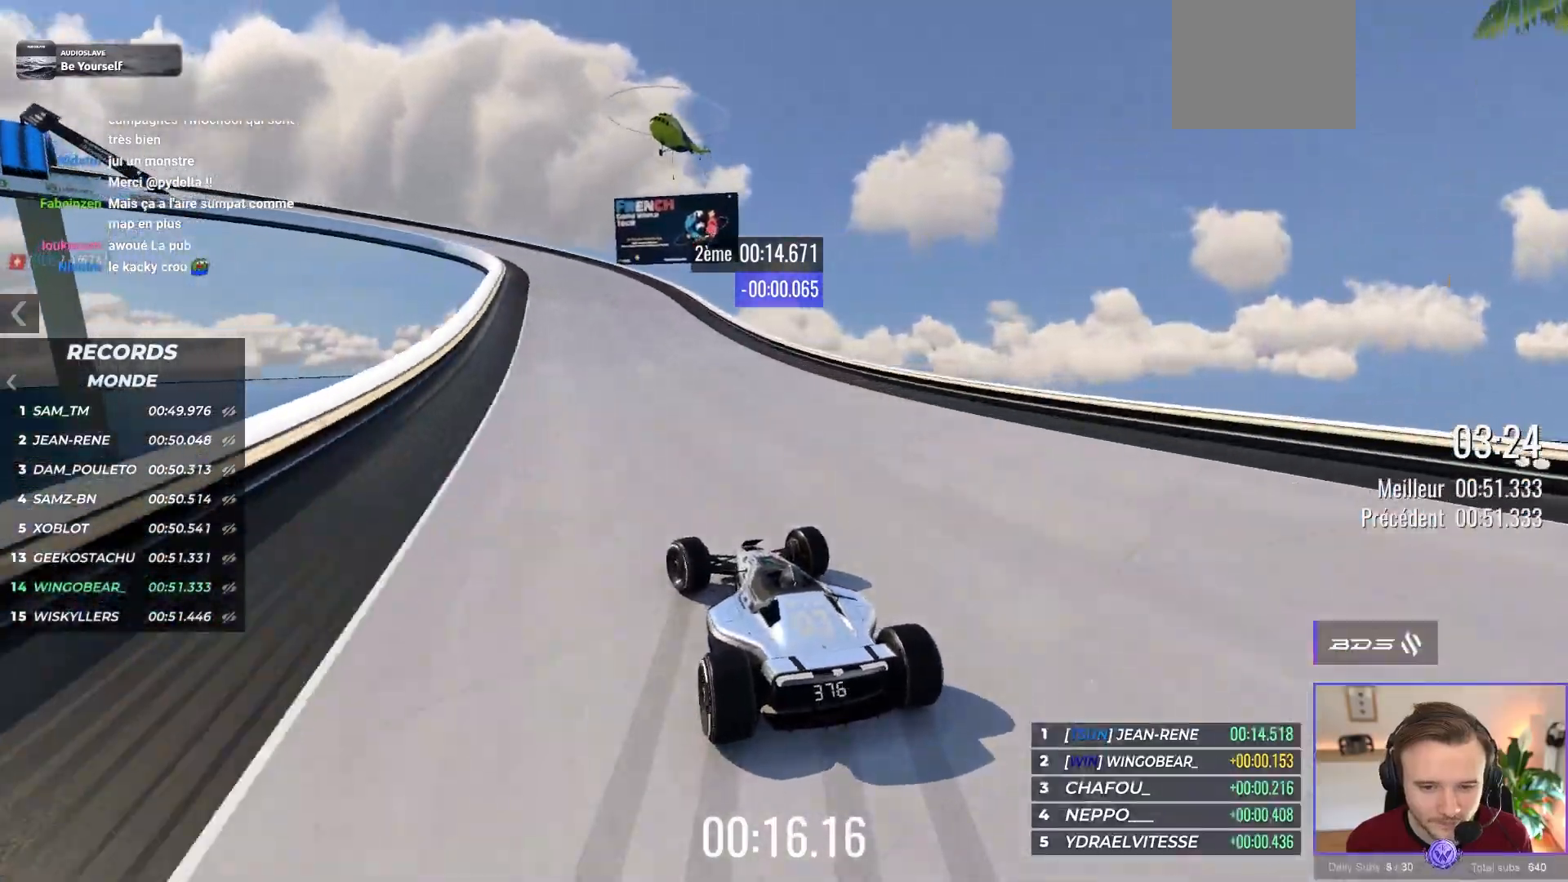
{"buttons": ["A", "R1"], "left_stick": "up-left", "events": [[33, "R1", "up"], [100, "R1", "down"]]}
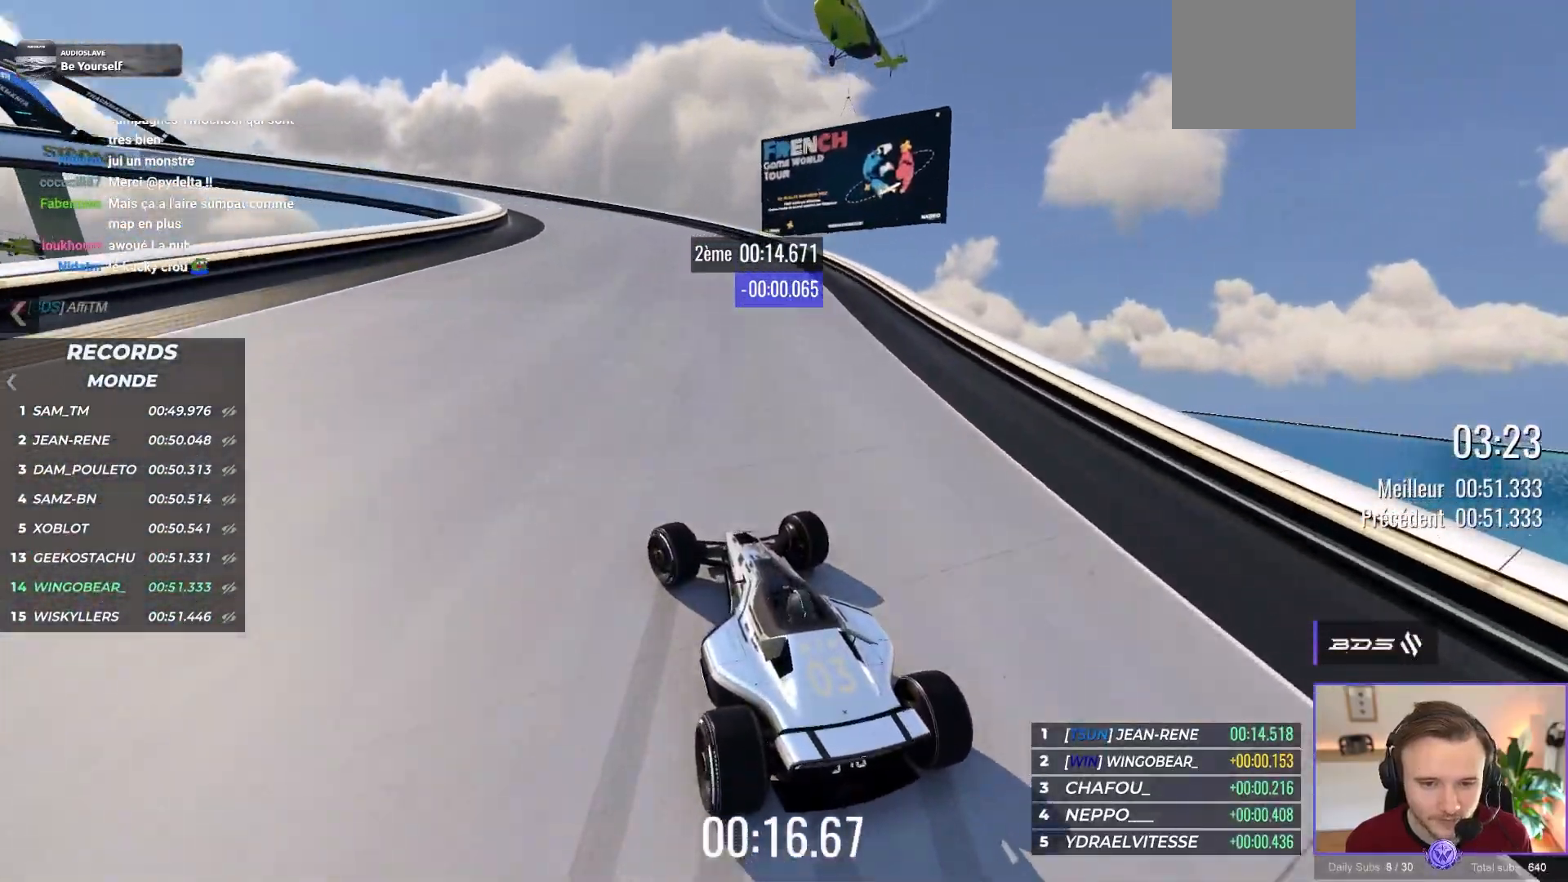
{"buttons": ["A"], "left_stick": "up-left", "events": [[17, "R1", "up"], [217, "R1", "down"], [383, "R1", "up"]]}
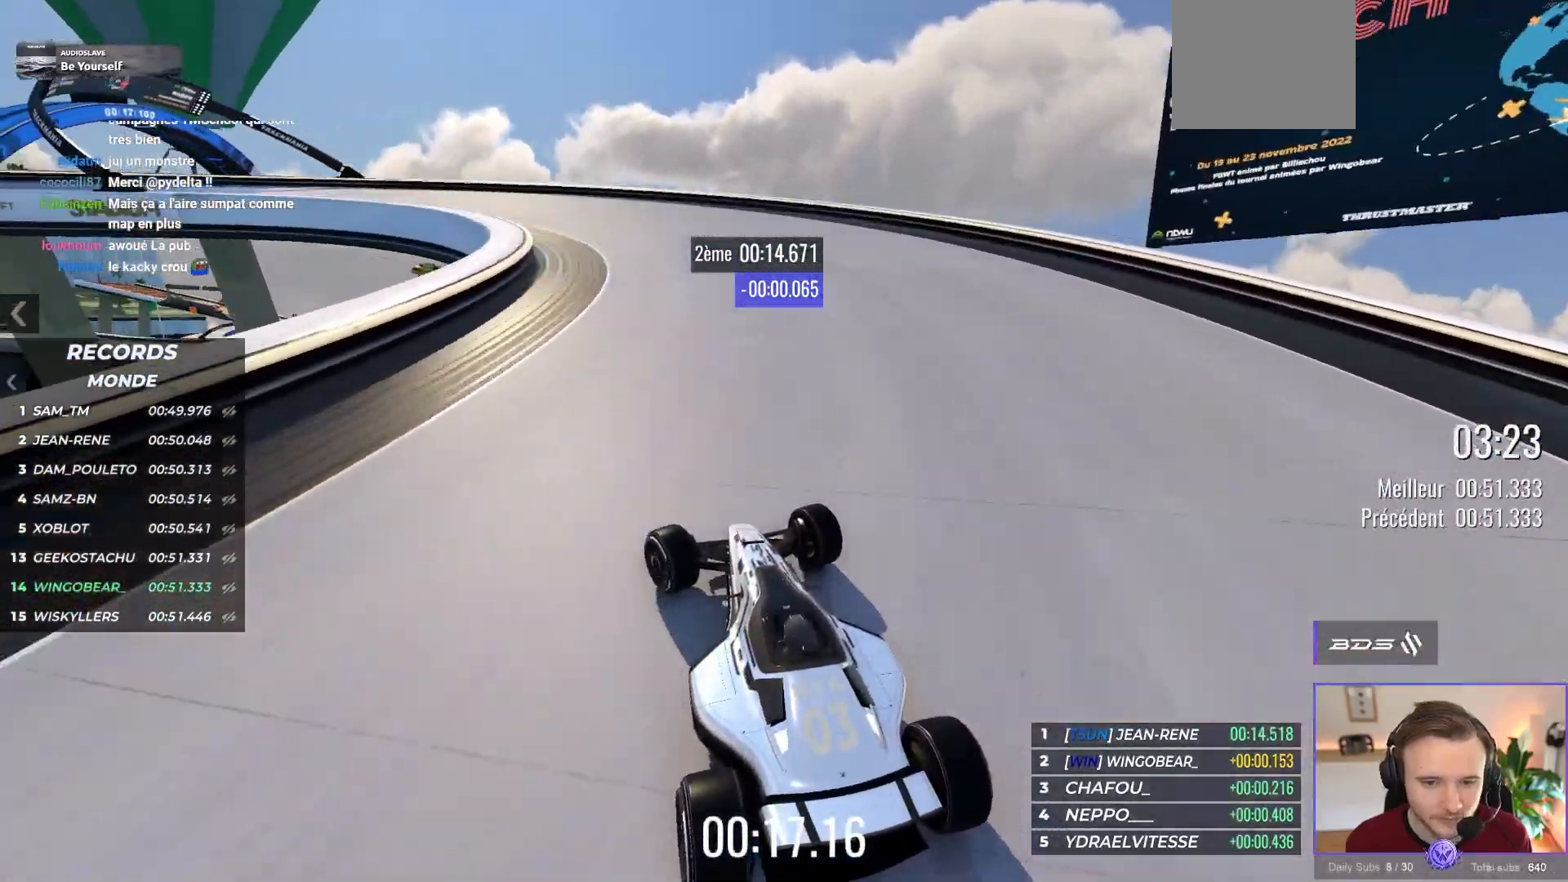
{"buttons": [], "left_stick": "up-left", "events": [[283, "A", "up"]]}
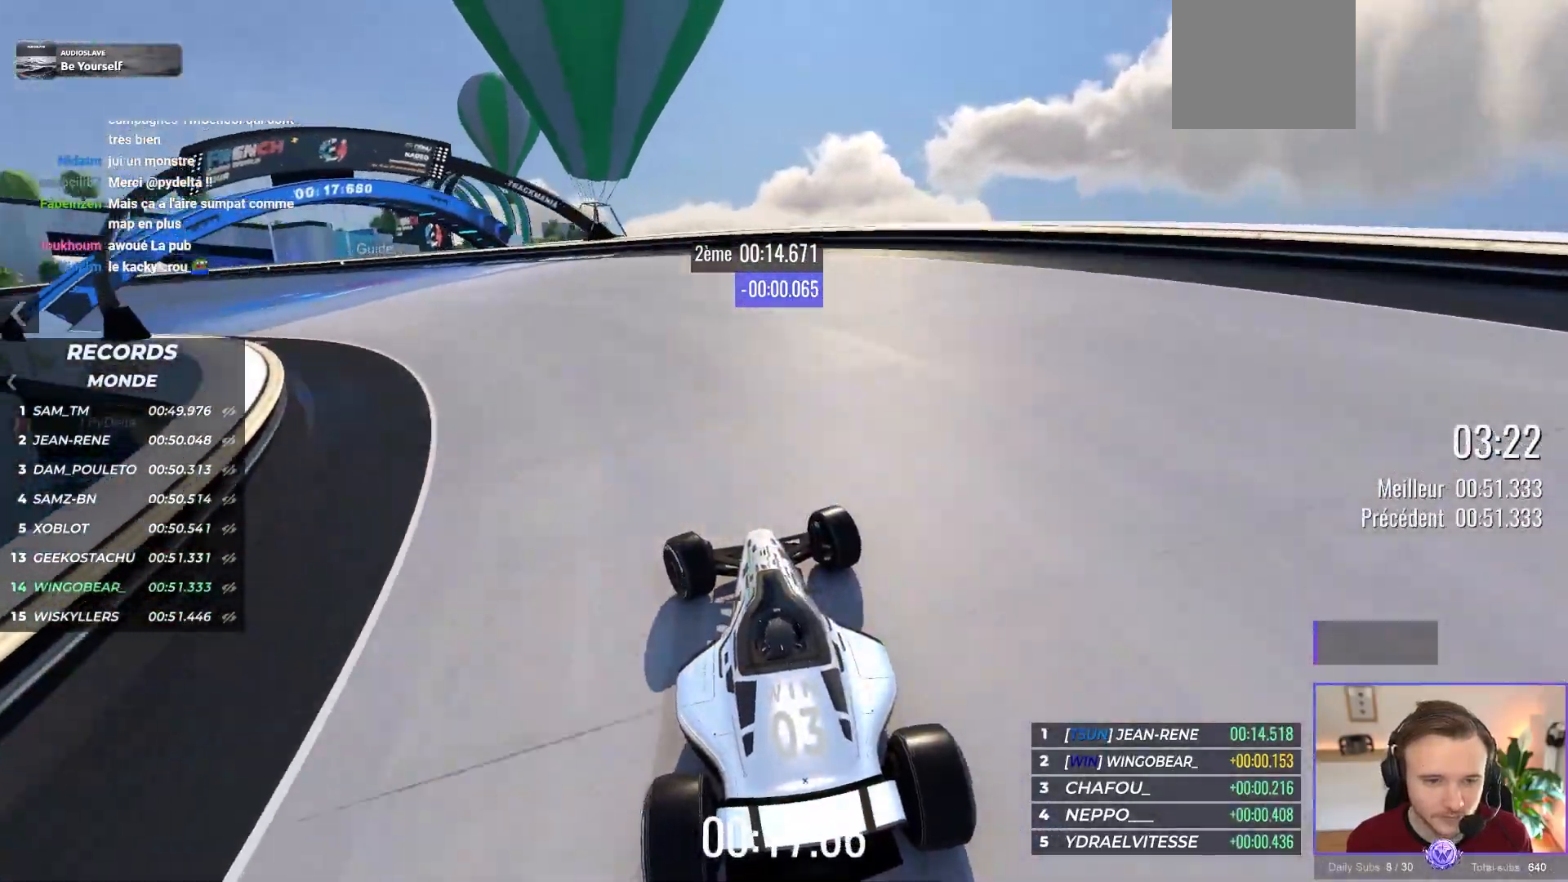
{"buttons": ["A", "L2"], "left_stick": "center", "events": [[267, "A", "down"], [333, "left_stick", "center"], [383, "L2", "down"]]}
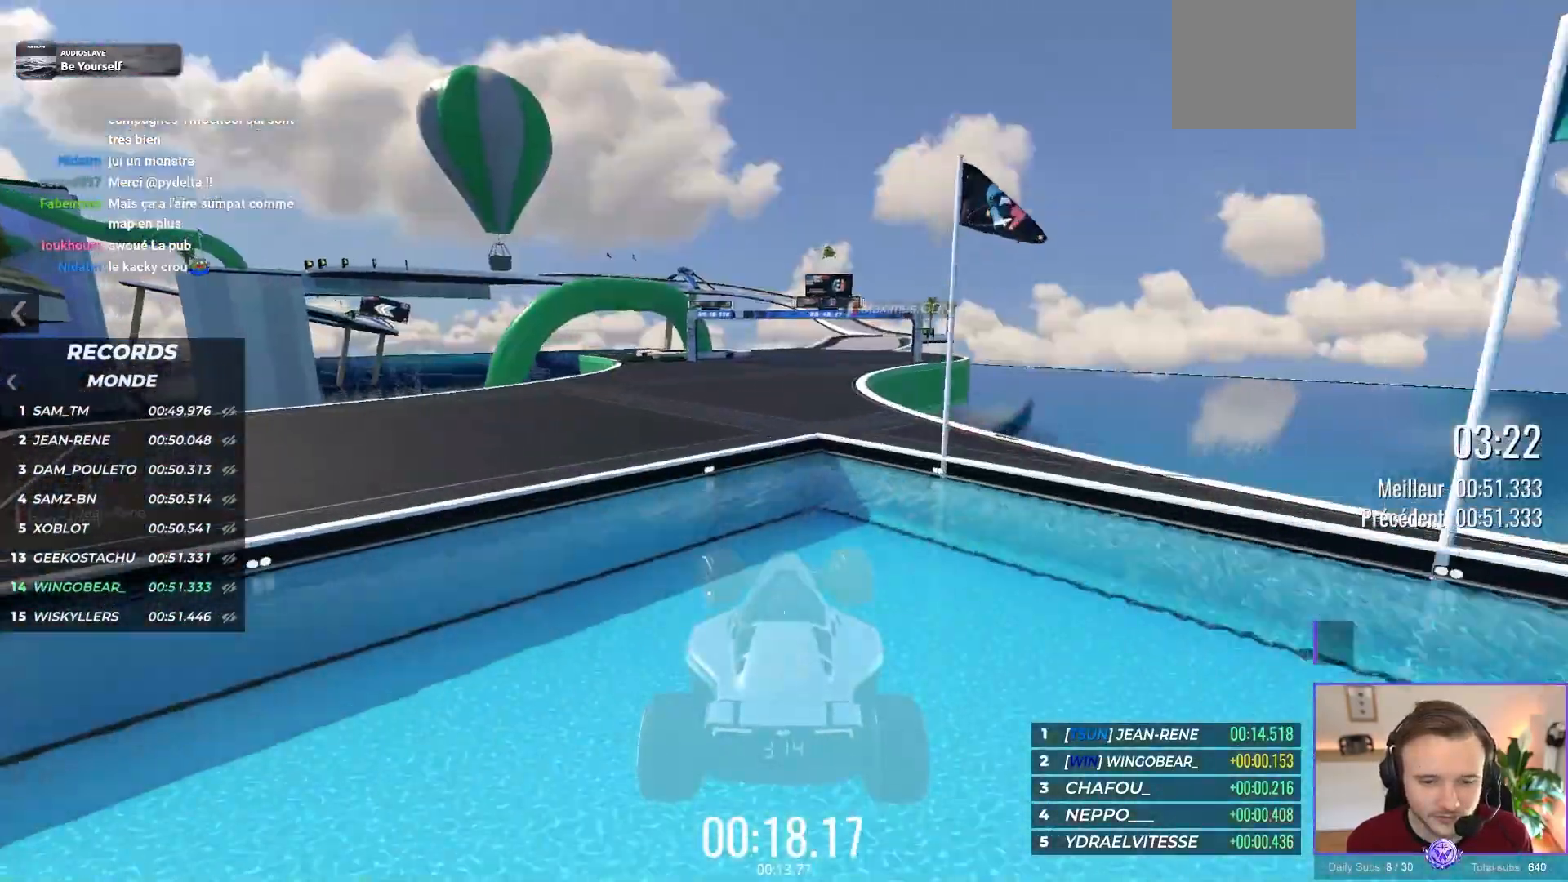
{"buttons": ["A"], "left_stick": "center", "events": [[50, "L2", "up"]]}
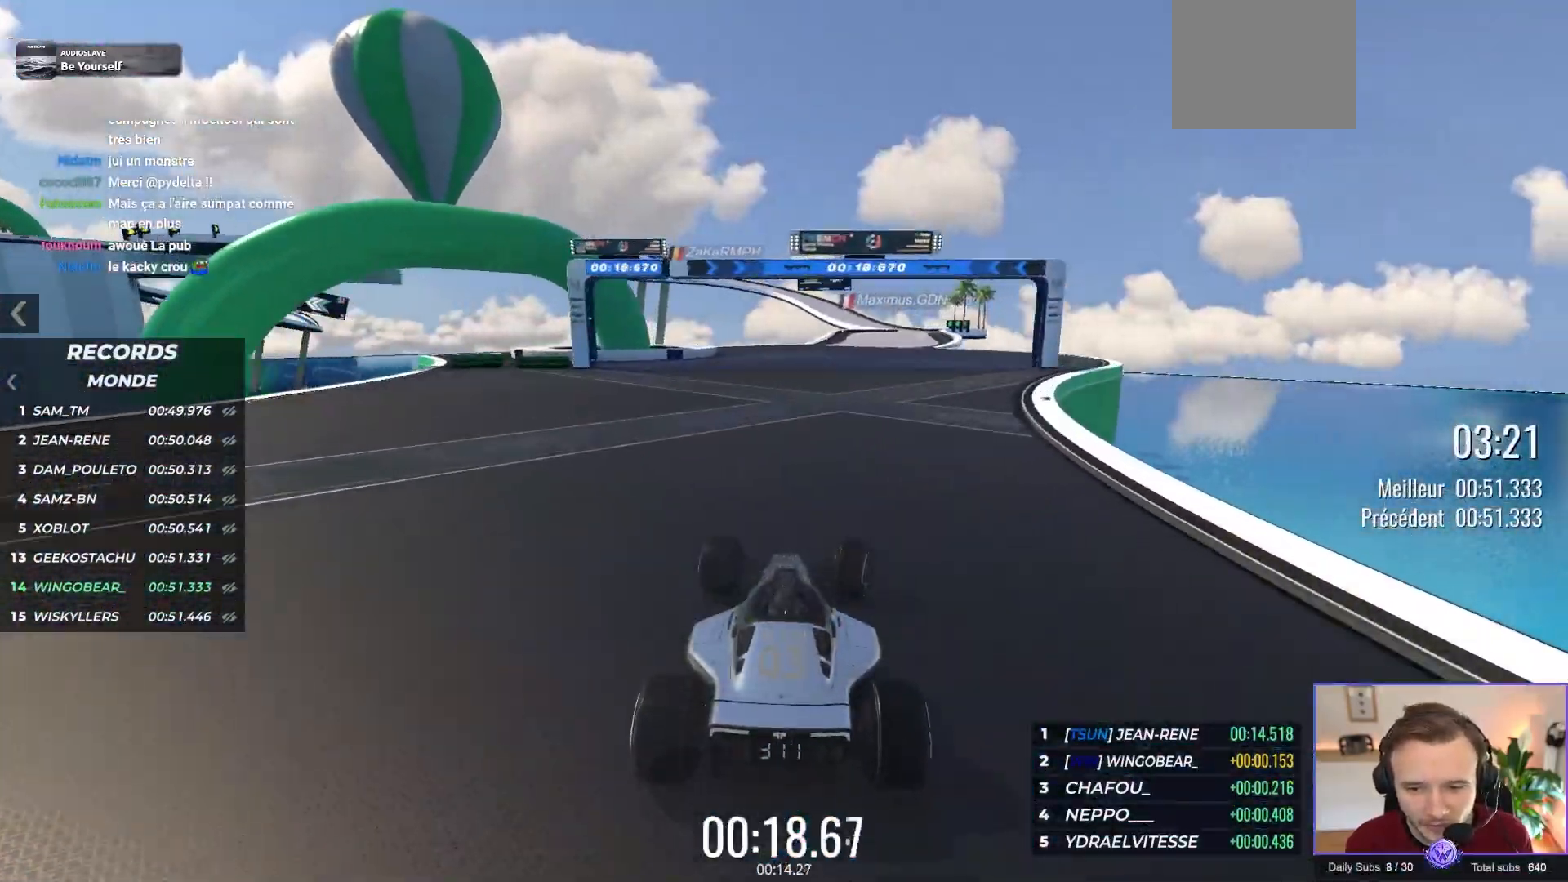
{"buttons": ["A"], "left_stick": "center", "events": [[167, "left_stick", "right"], [283, "left_stick", "center"]]}
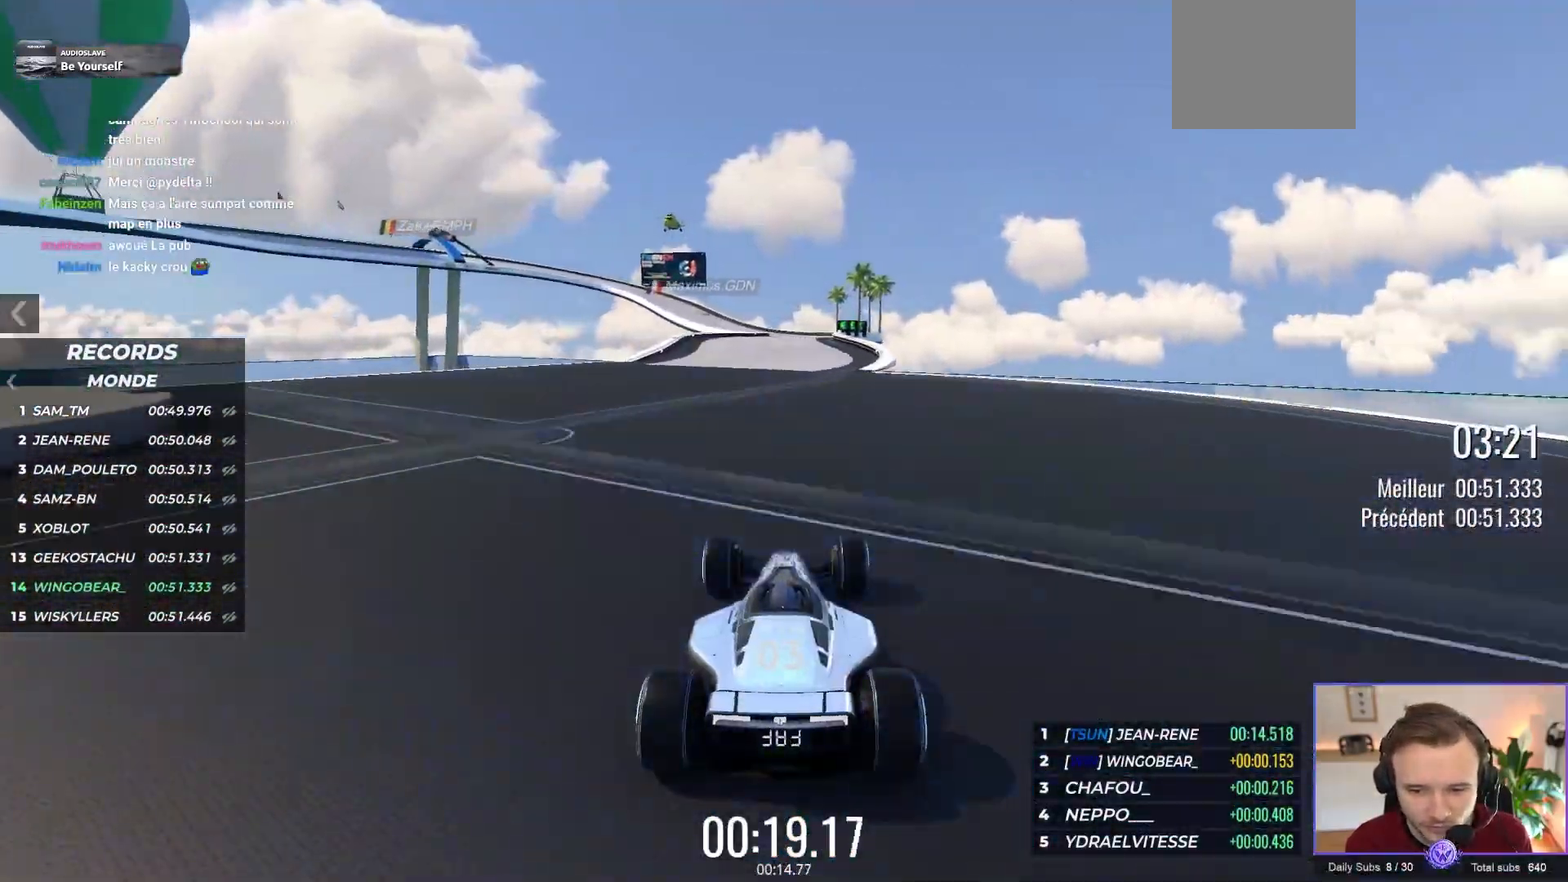
{"buttons": ["A"], "left_stick": "up-left", "events": [[150, "left_stick", "right"], [350, "left_stick", "center"], [467, "left_stick", "up-left"]]}
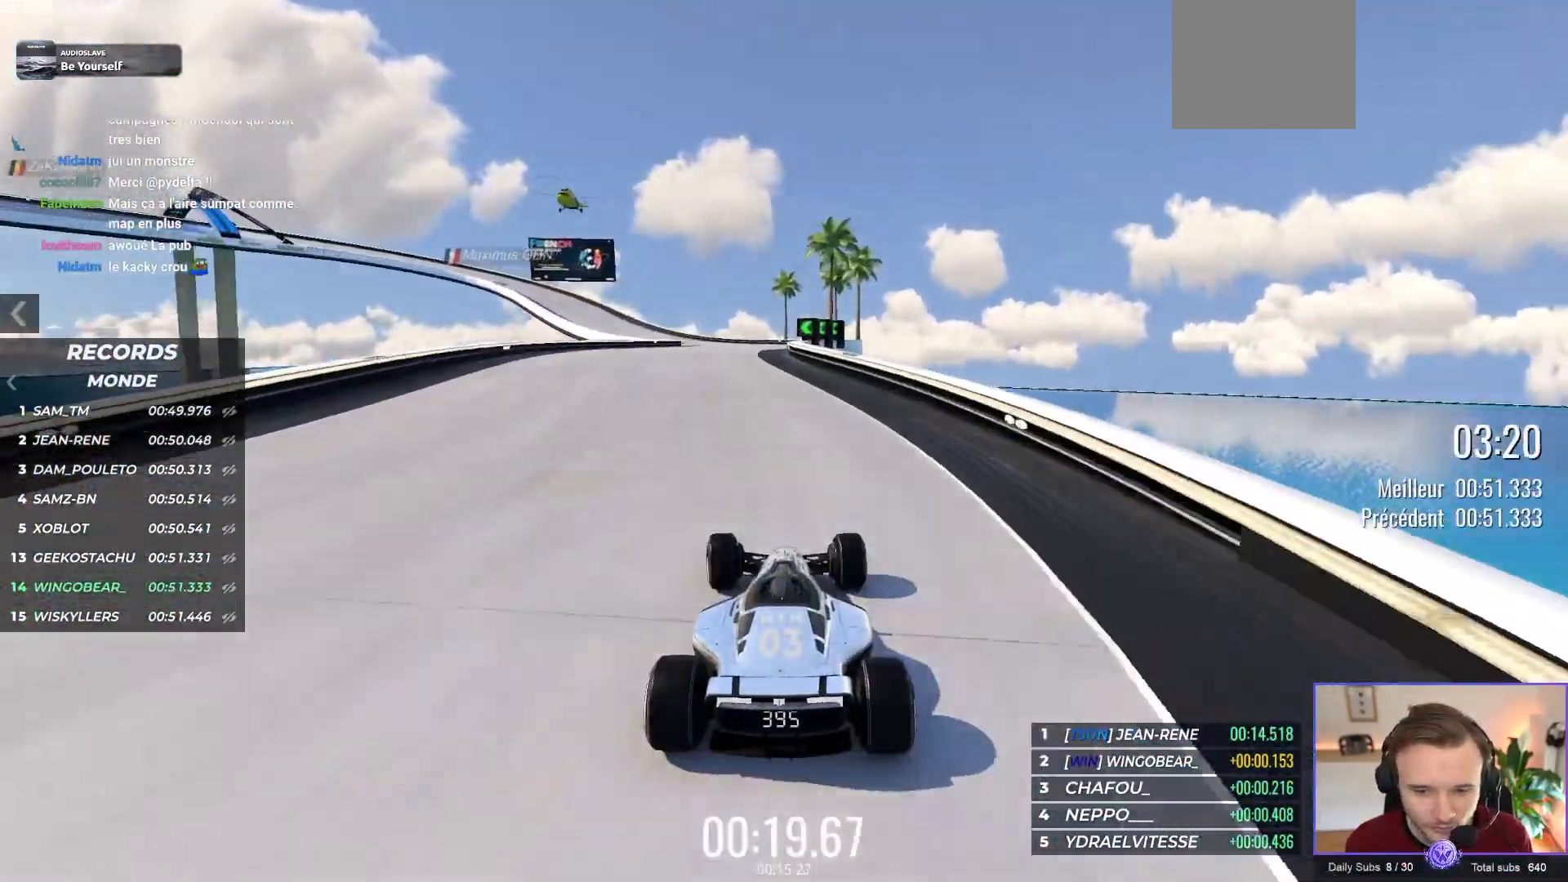
{"buttons": ["A"], "left_stick": "up-left", "events": []}
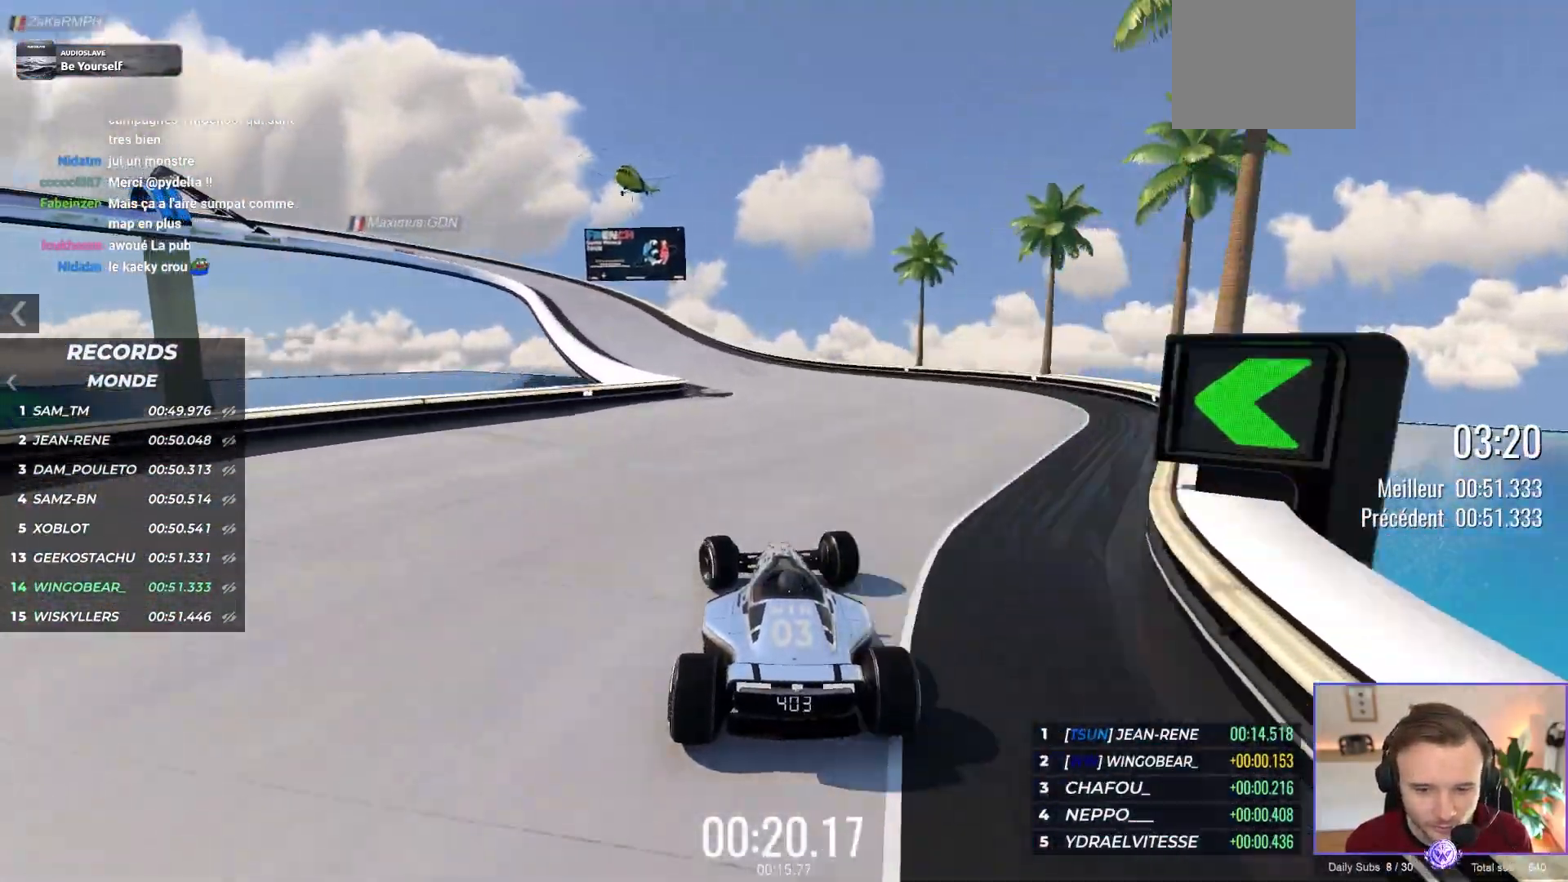
{"buttons": ["A", "R1"], "left_stick": "up-left", "events": [[250, "R1", "down"]]}
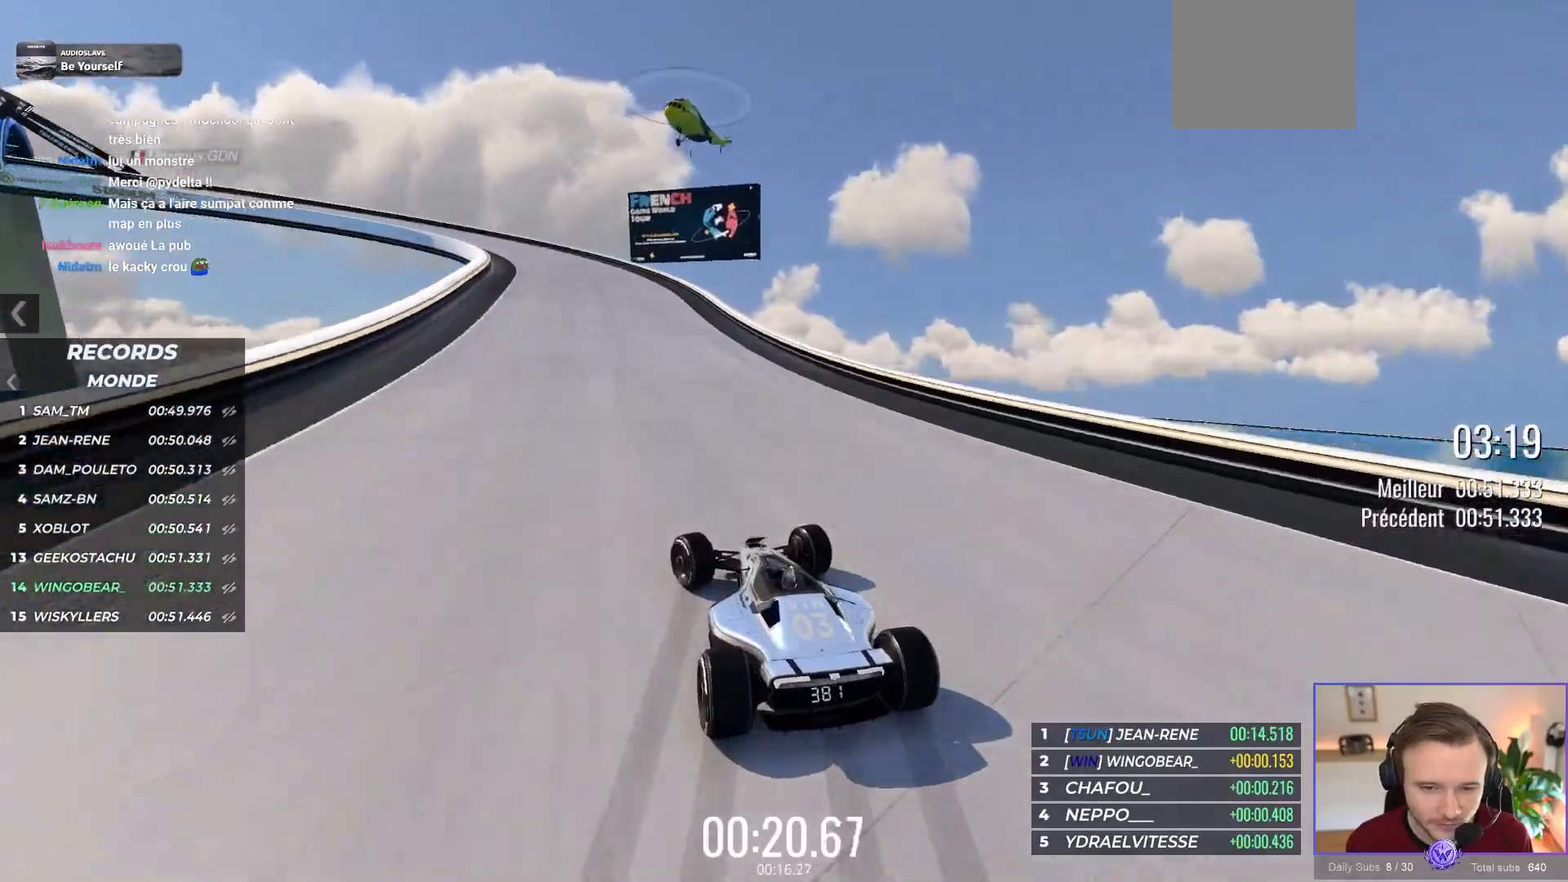
{"buttons": ["A"], "left_stick": "up-left", "events": [[450, "R1", "up"]]}
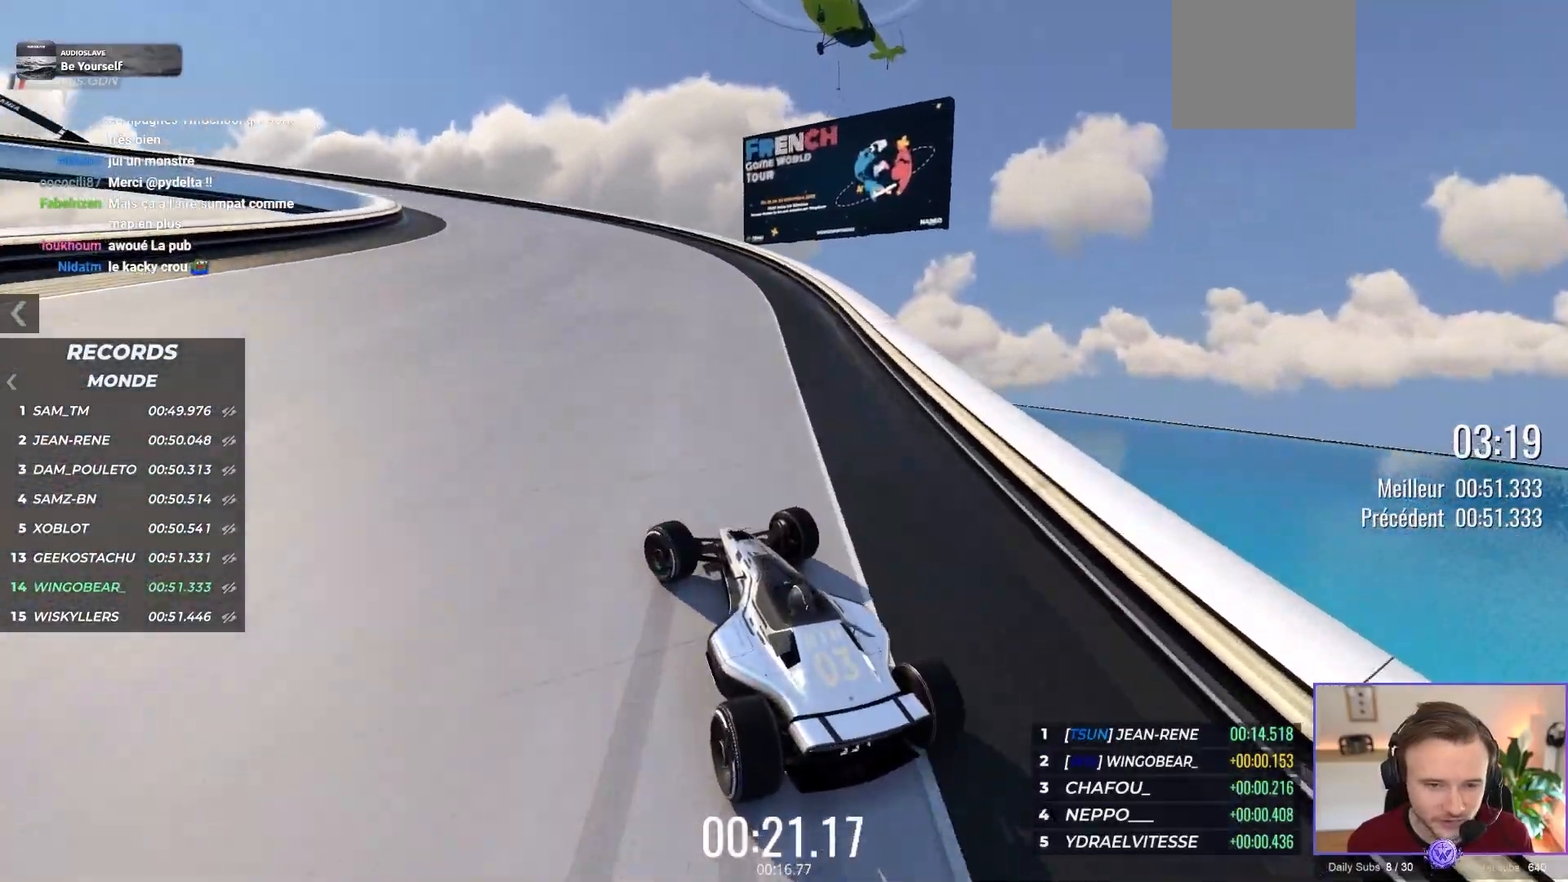
{"buttons": ["A"], "left_stick": "up-left", "events": []}
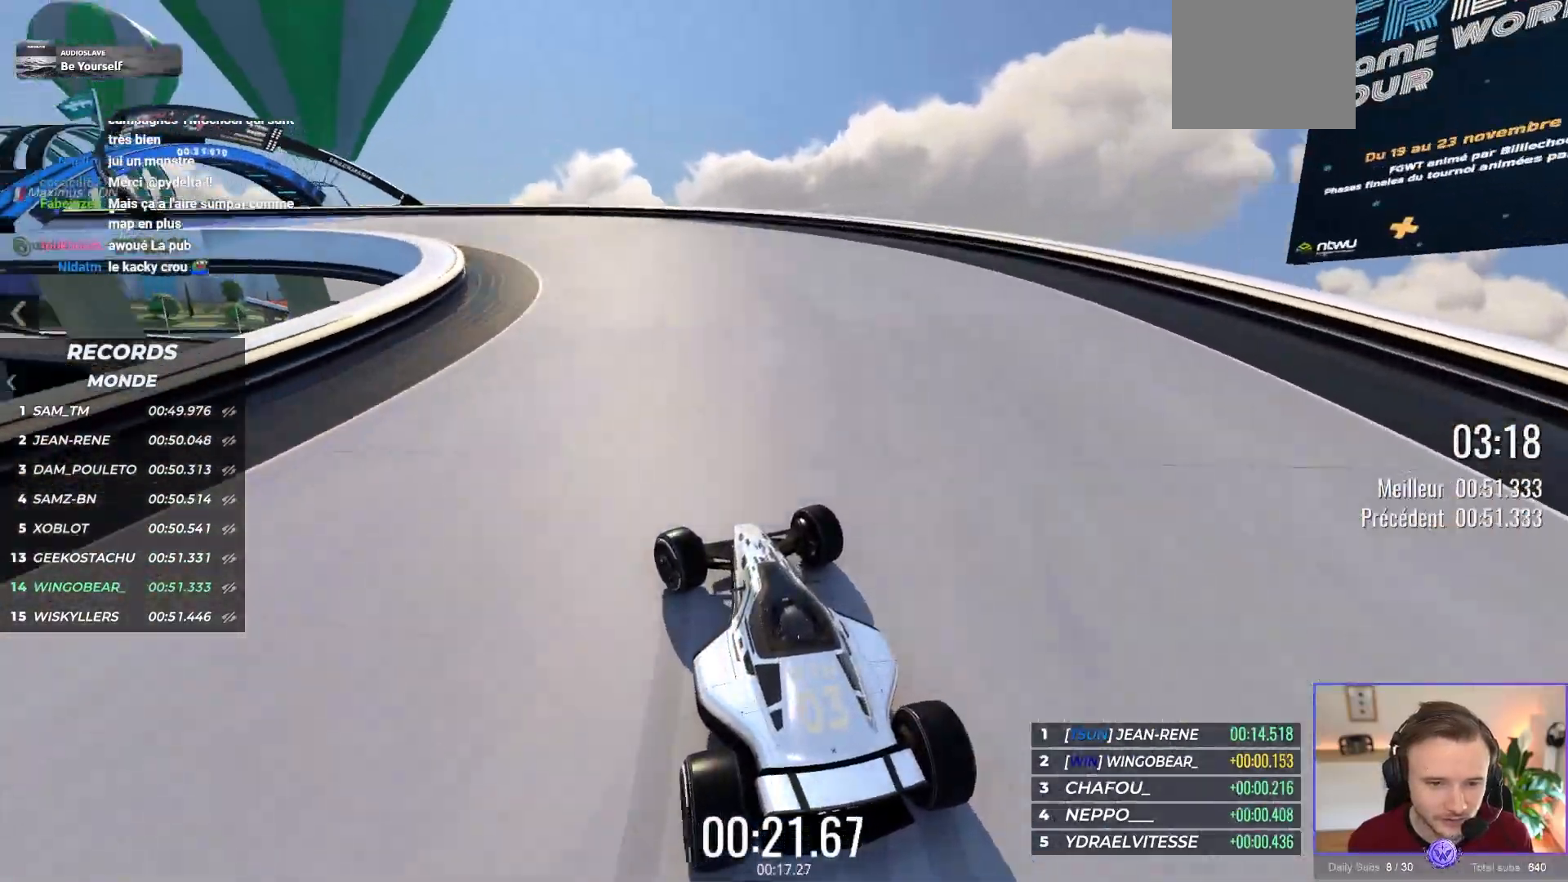
{"buttons": ["A"], "left_stick": "up-left", "events": [[50, "A", "up"], [300, "A", "down"]]}
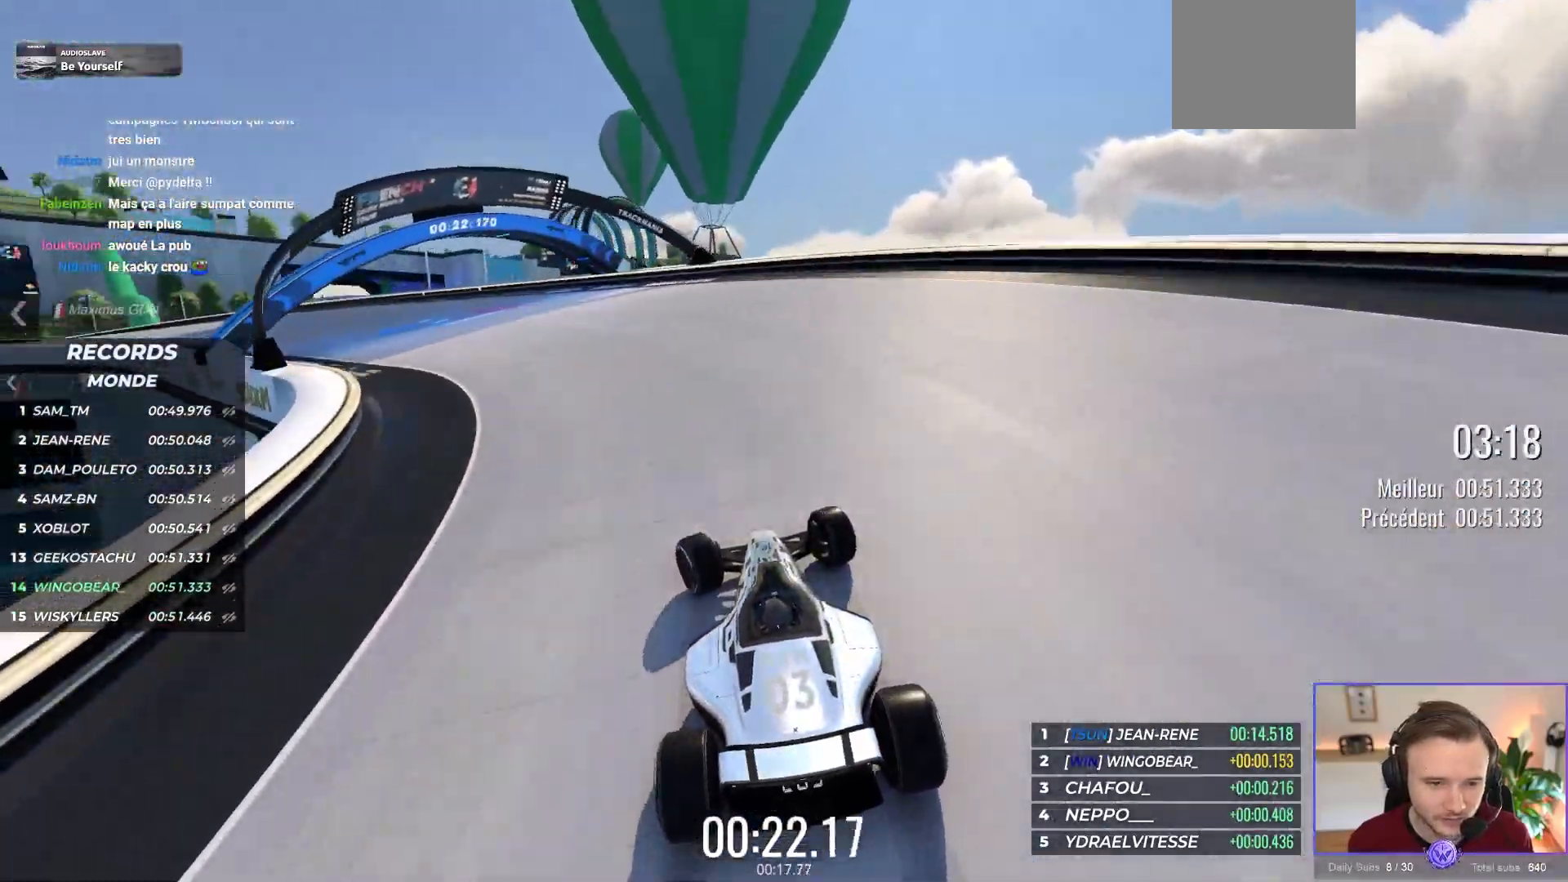
{"buttons": ["A"], "left_stick": "up-left", "events": []}
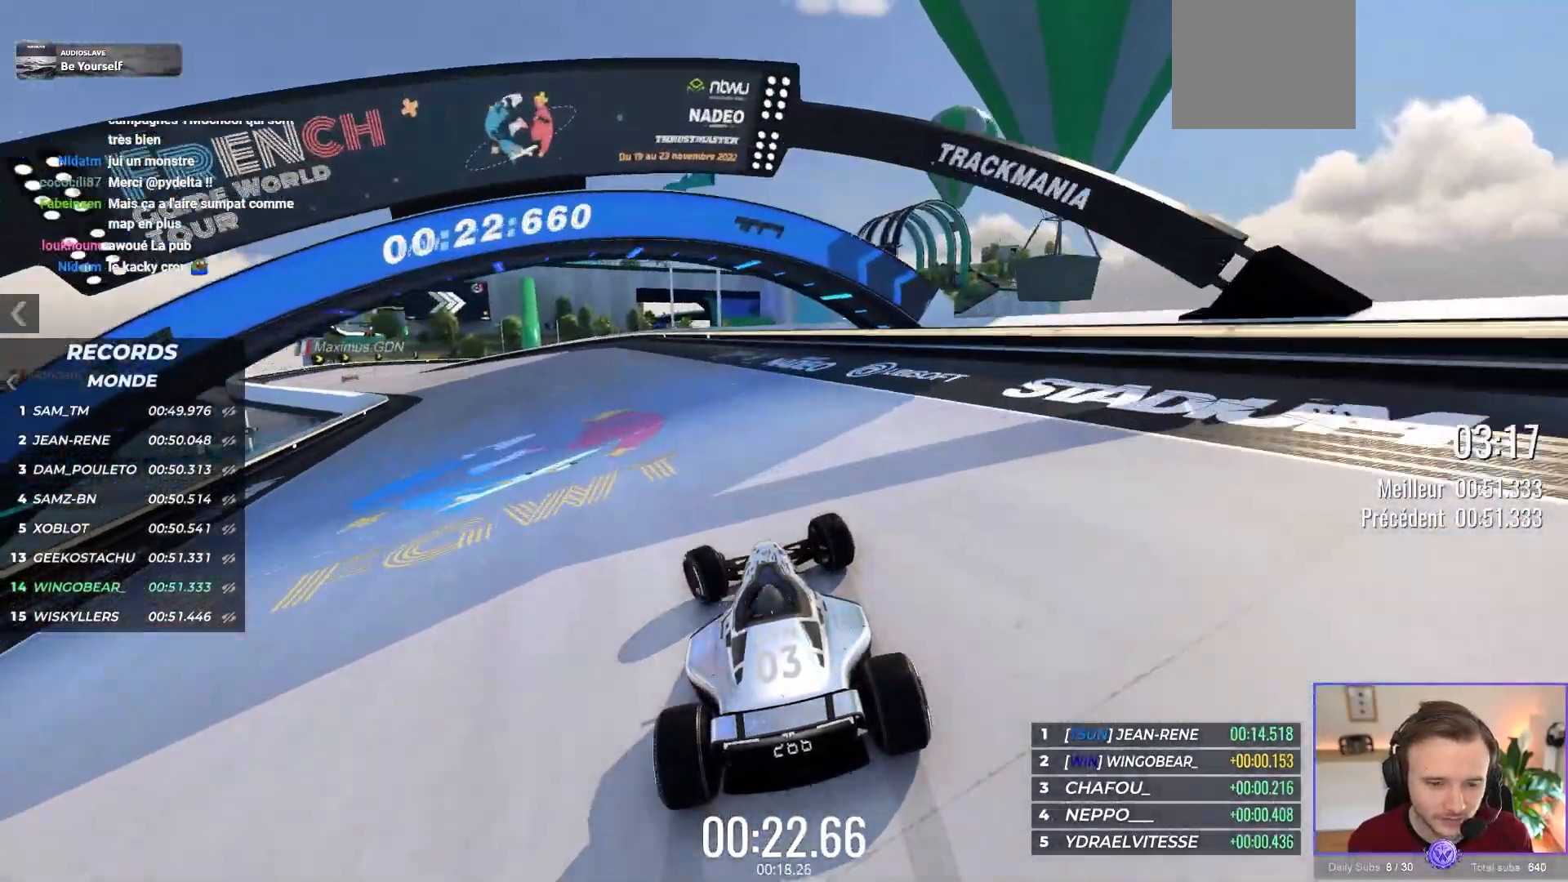
{"buttons": ["A"], "left_stick": "up-left", "events": []}
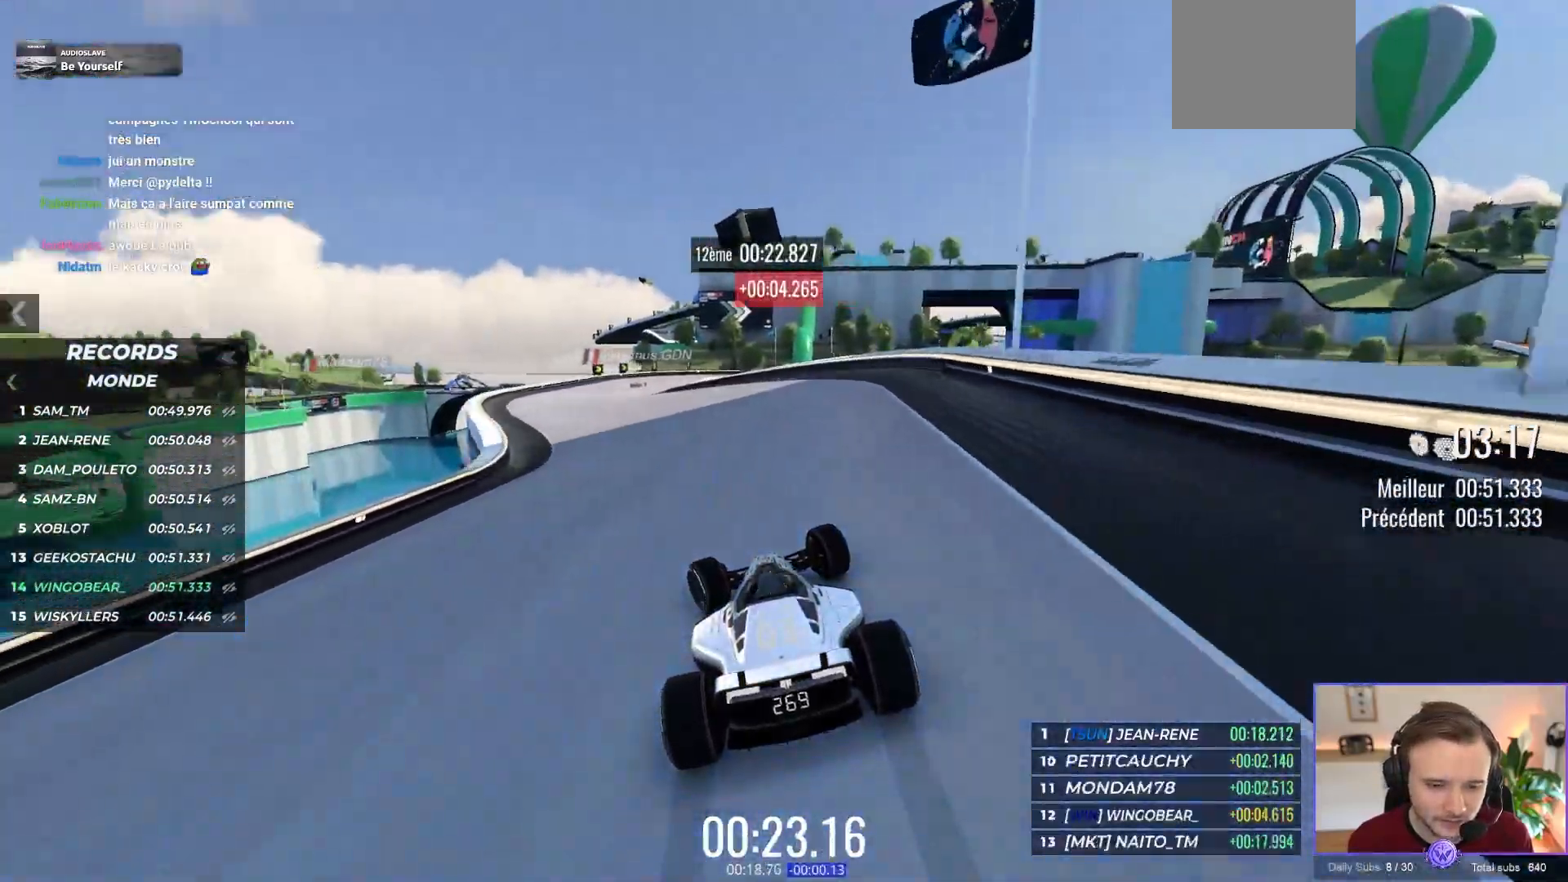
{"buttons": ["A"], "left_stick": "right", "events": [[383, "left_stick", "right"]]}
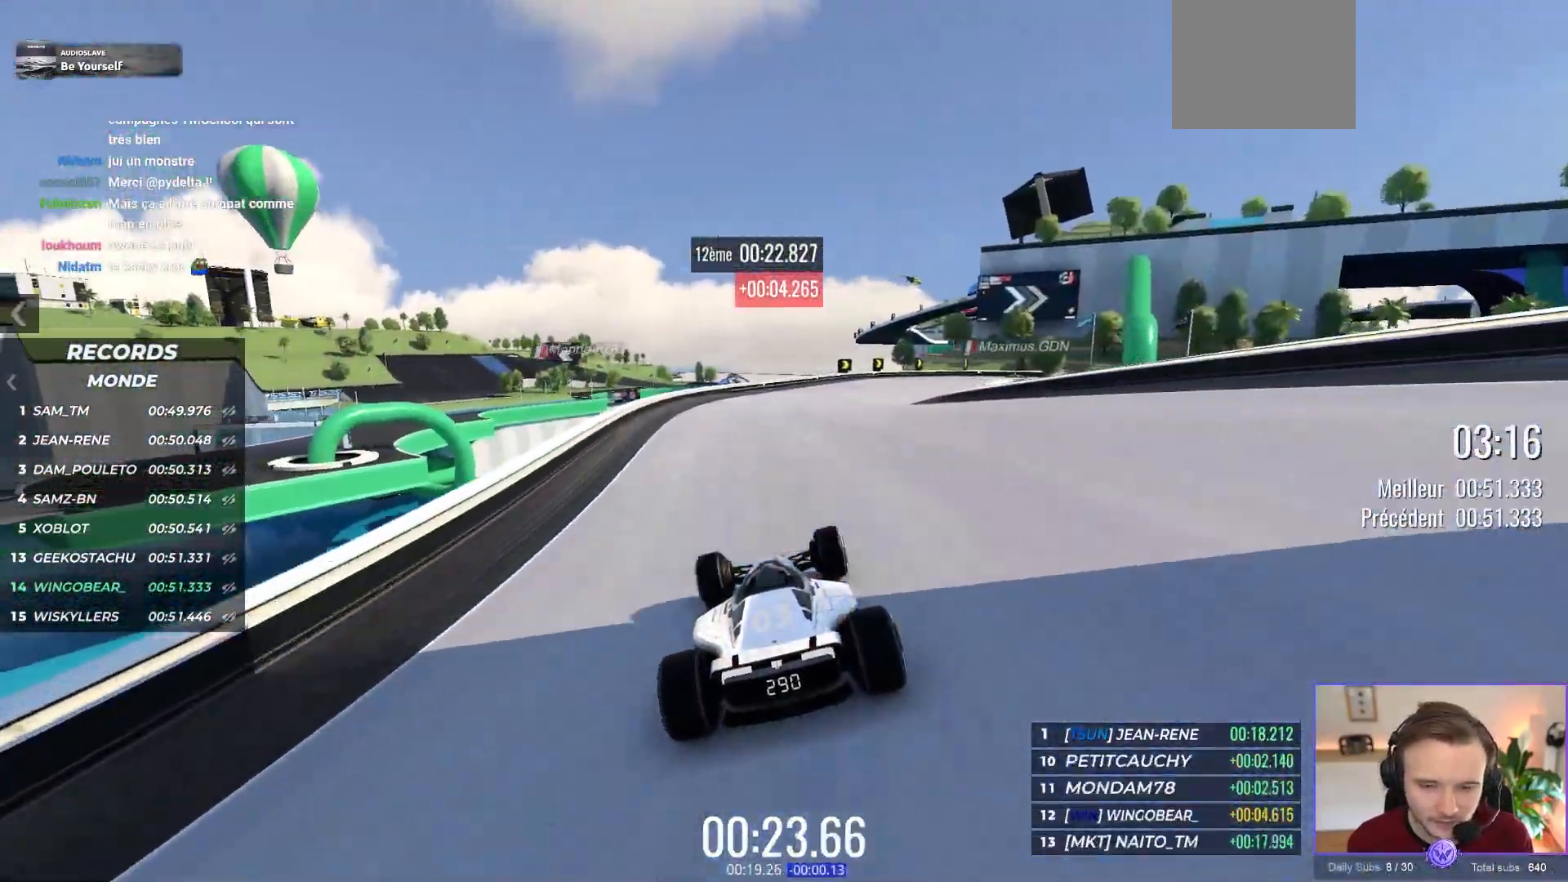
{"buttons": ["A", "R1"], "left_stick": "right", "events": [[417, "R1", "down"]]}
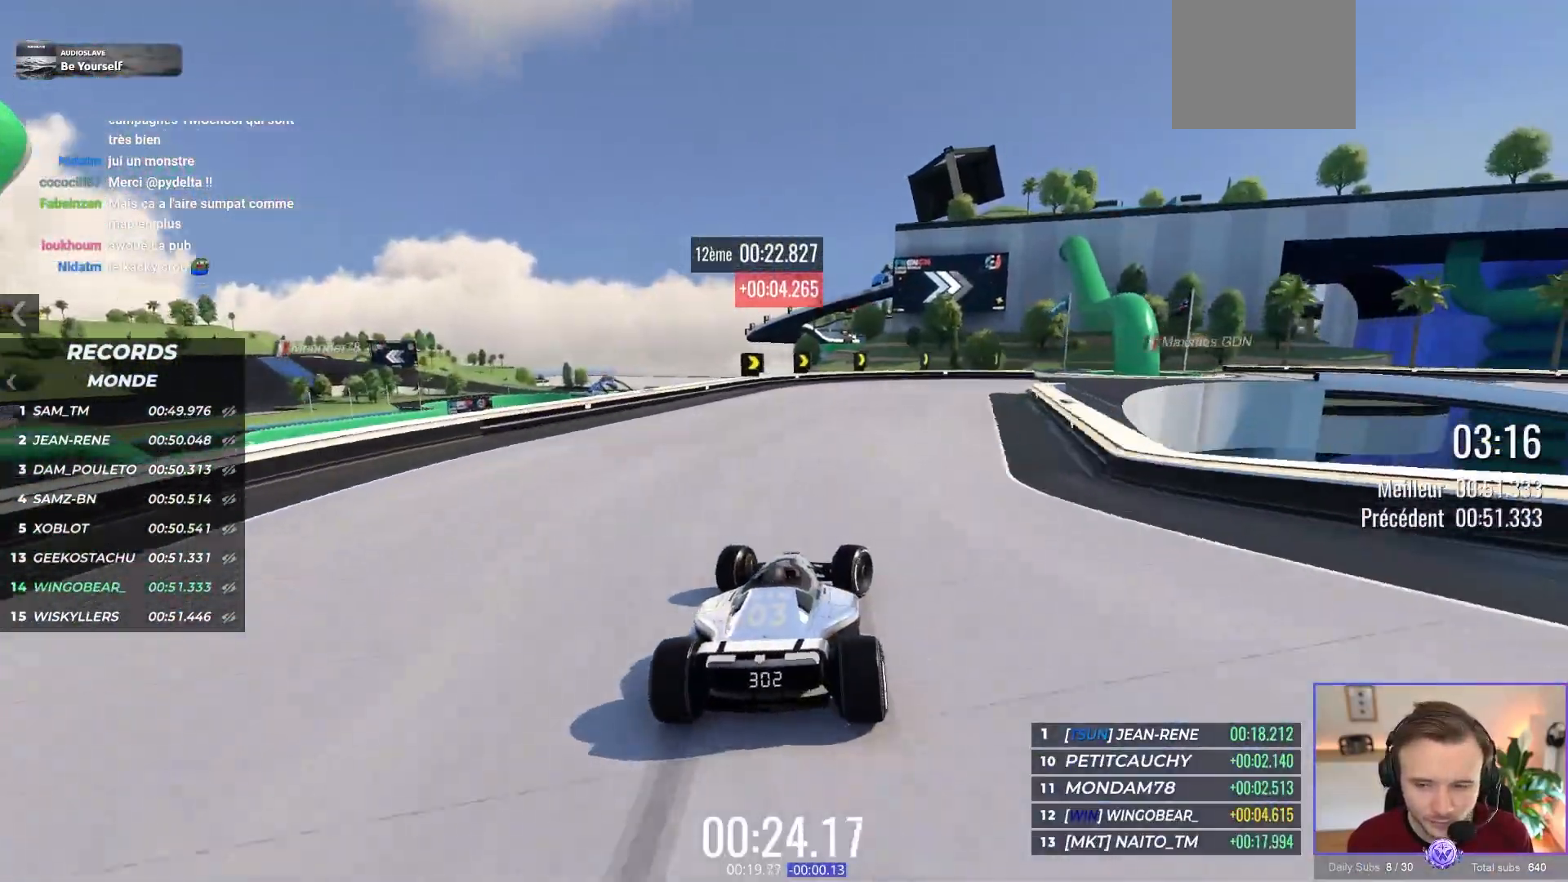
{"buttons": [], "left_stick": "right", "events": [[100, "R1", "up"], [150, "A", "up"], [233, "A", "down"], [433, "A", "up"]]}
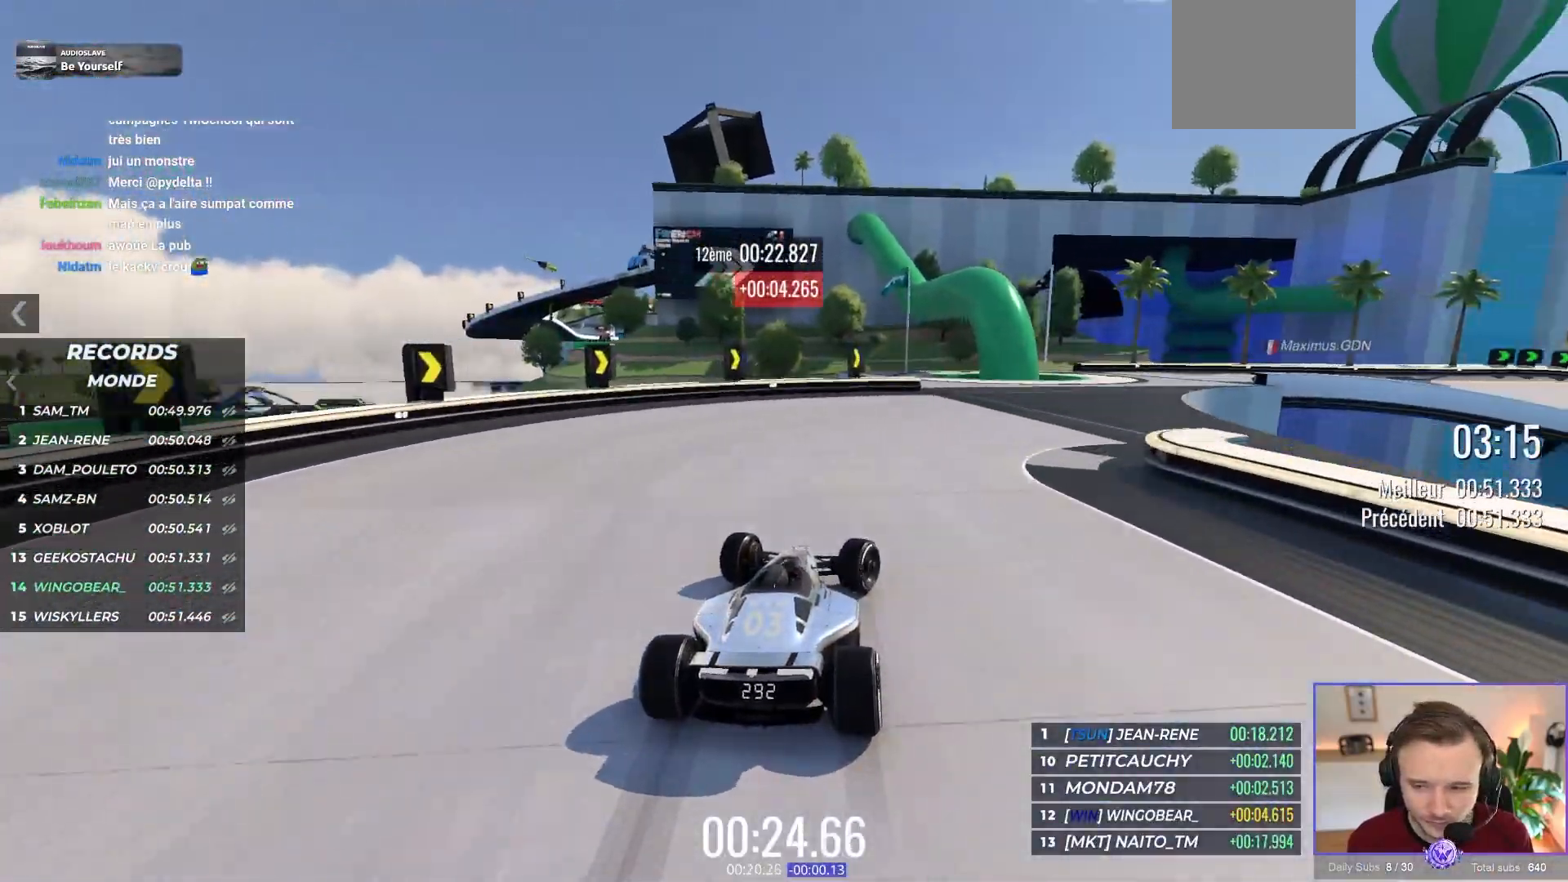
{"buttons": ["A"], "left_stick": "right", "events": [[433, "A", "down"]]}
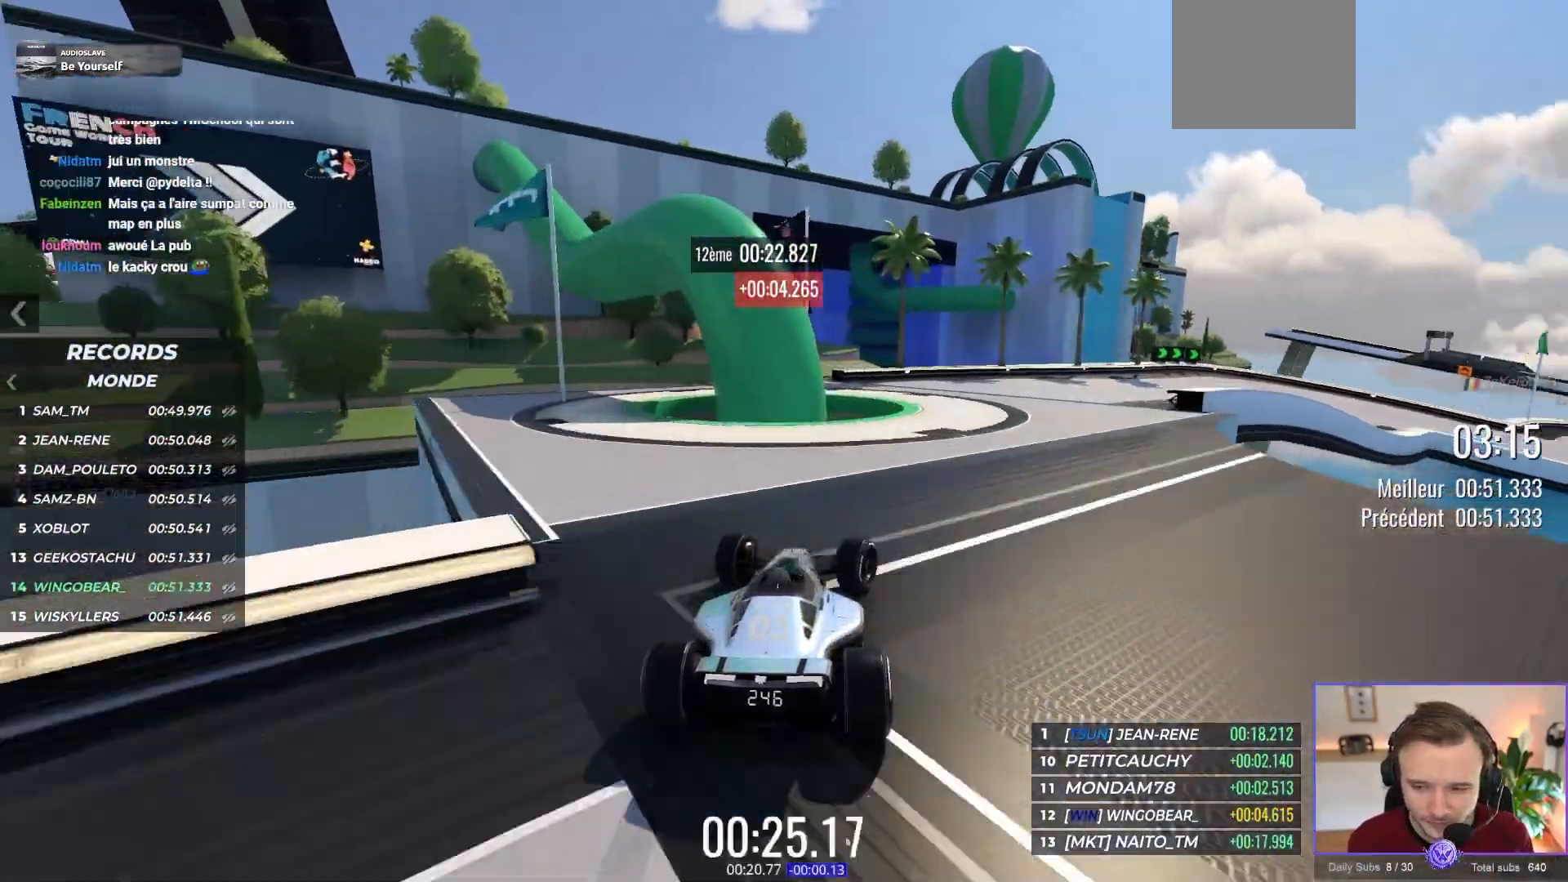
{"buttons": ["A"], "left_stick": "right", "events": []}
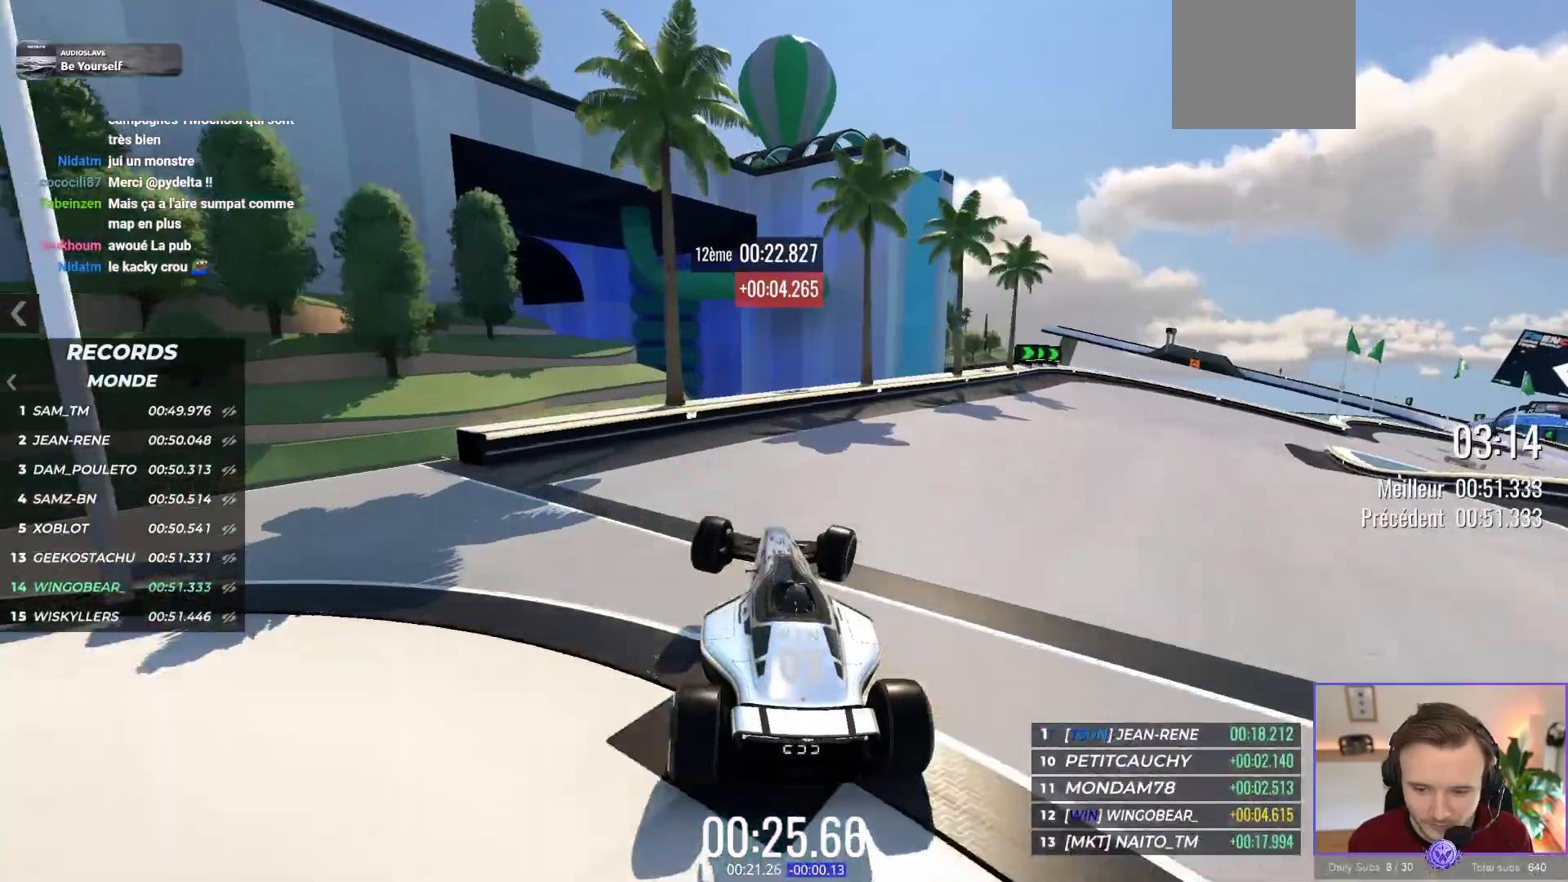
{"buttons": ["A"], "left_stick": "left", "events": [[83, "left_stick", "center"], [250, "left_stick", "left"]]}
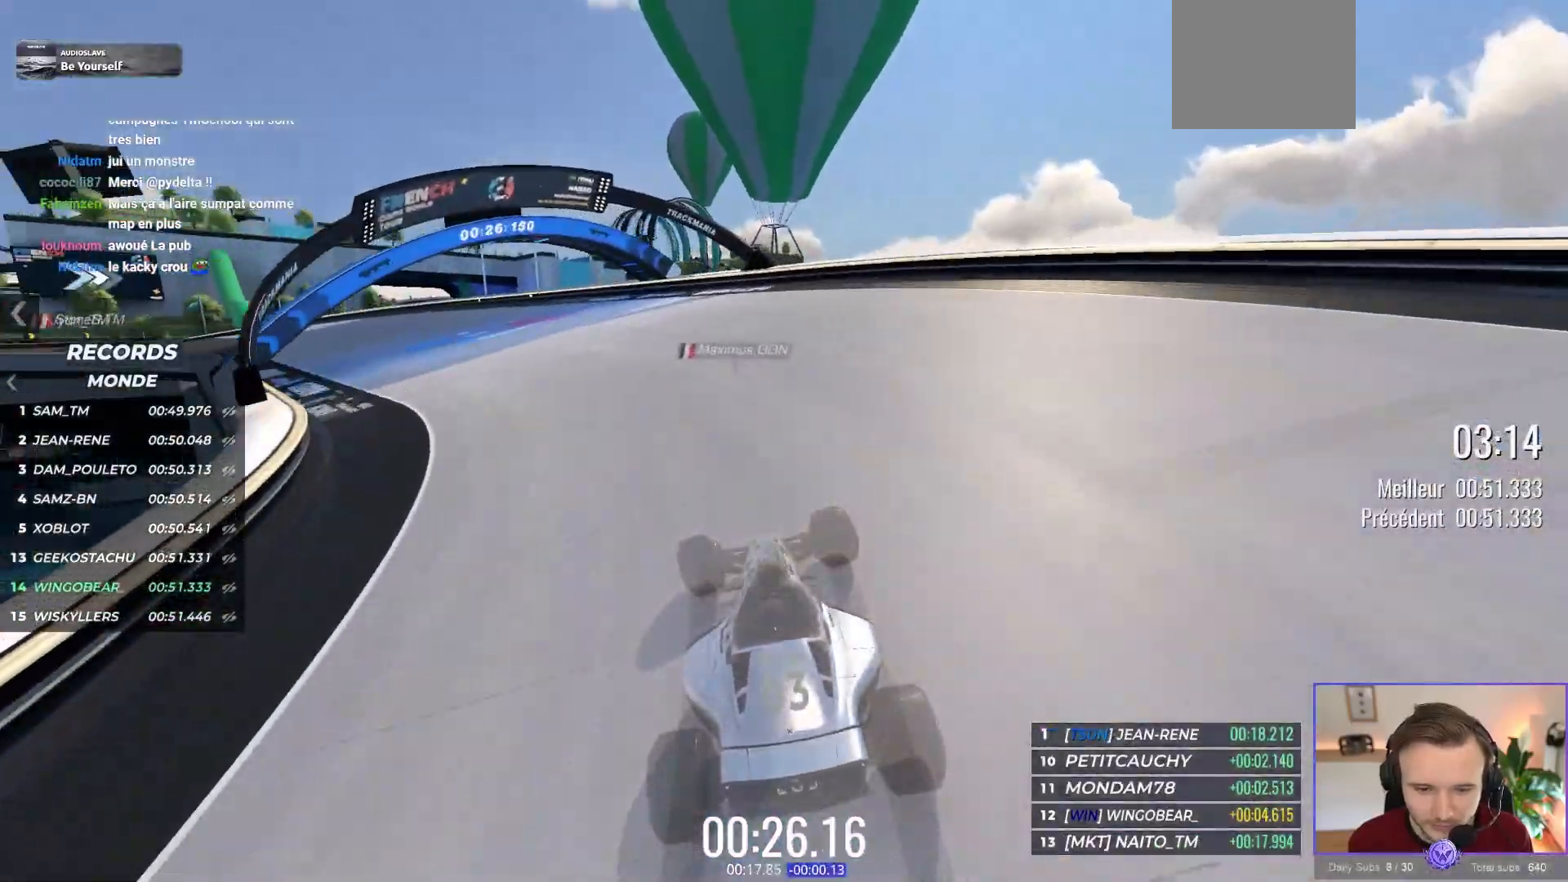
{"buttons": ["A"], "left_stick": "left", "events": []}
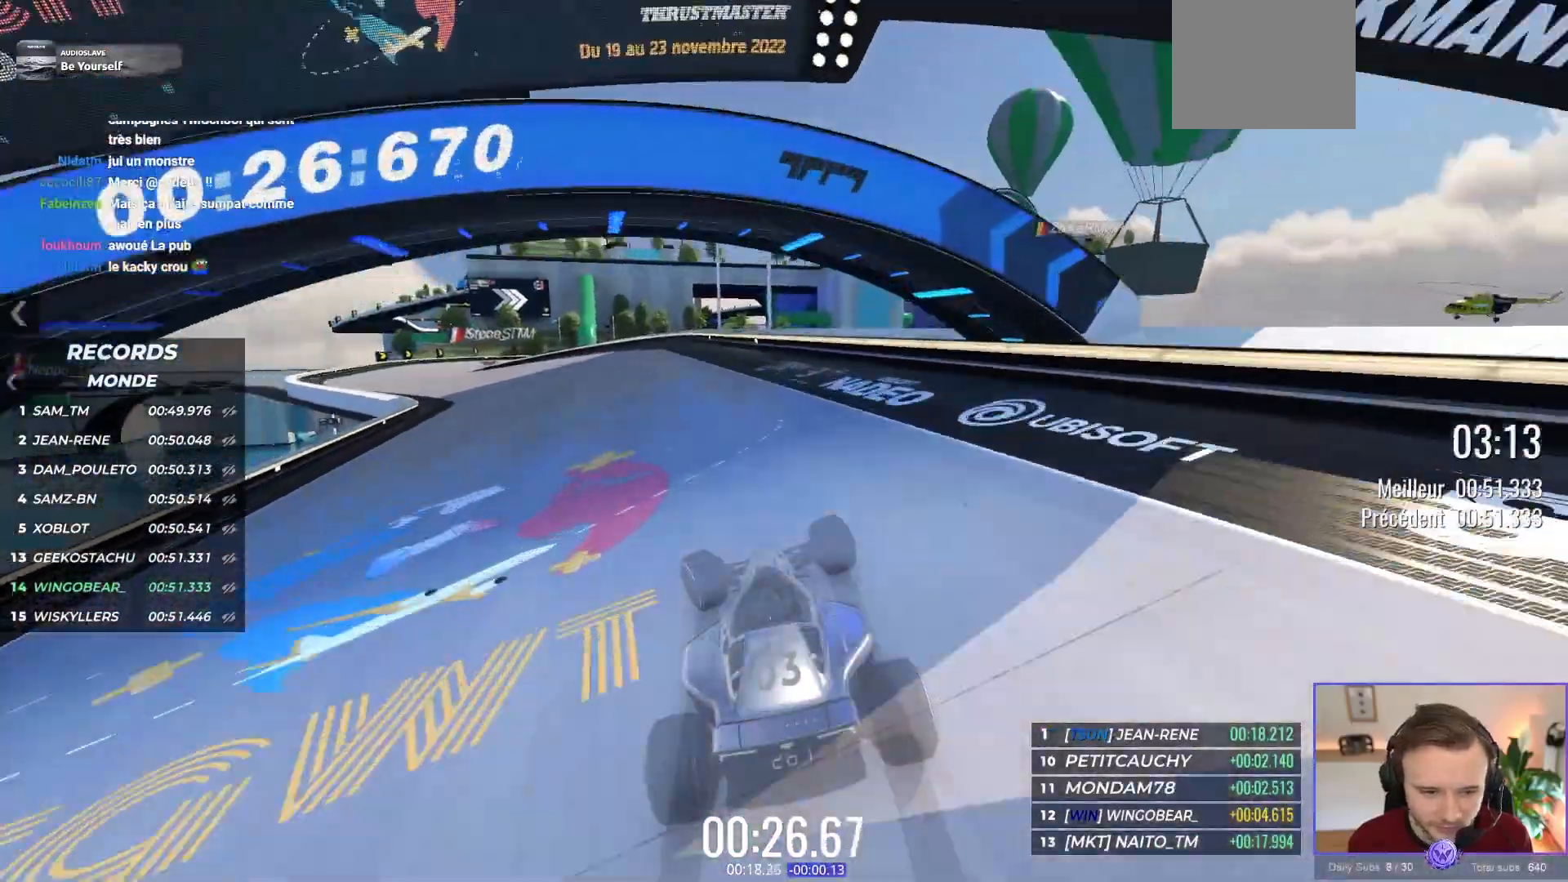
{"buttons": ["A"], "left_stick": "left", "events": []}
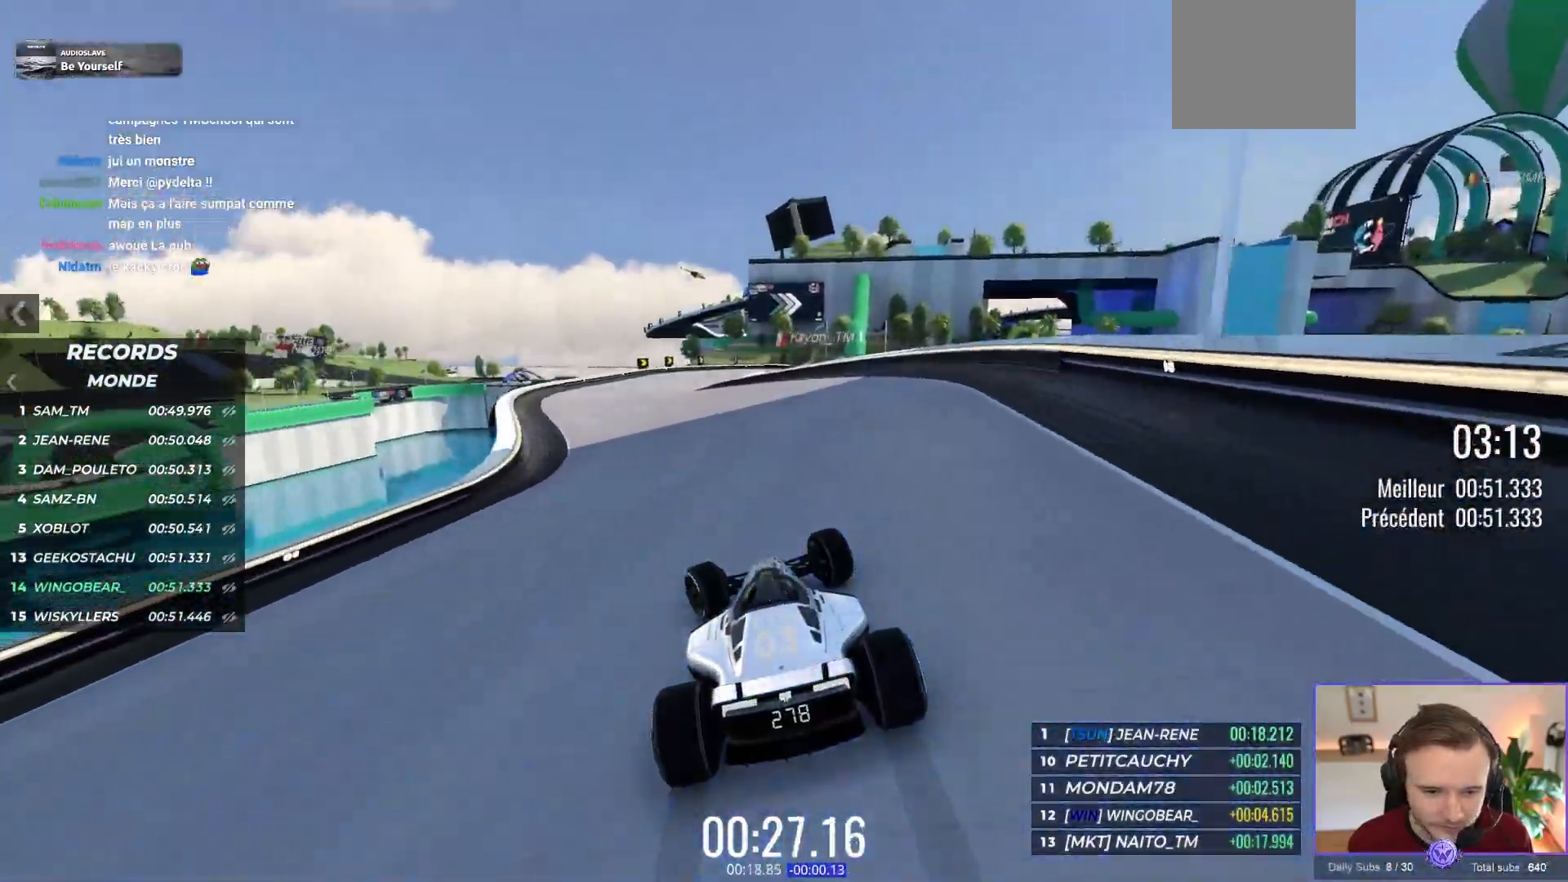
{"buttons": ["A"], "left_stick": "right", "events": [[200, "left_stick", "center"], [267, "left_stick", "right"]]}
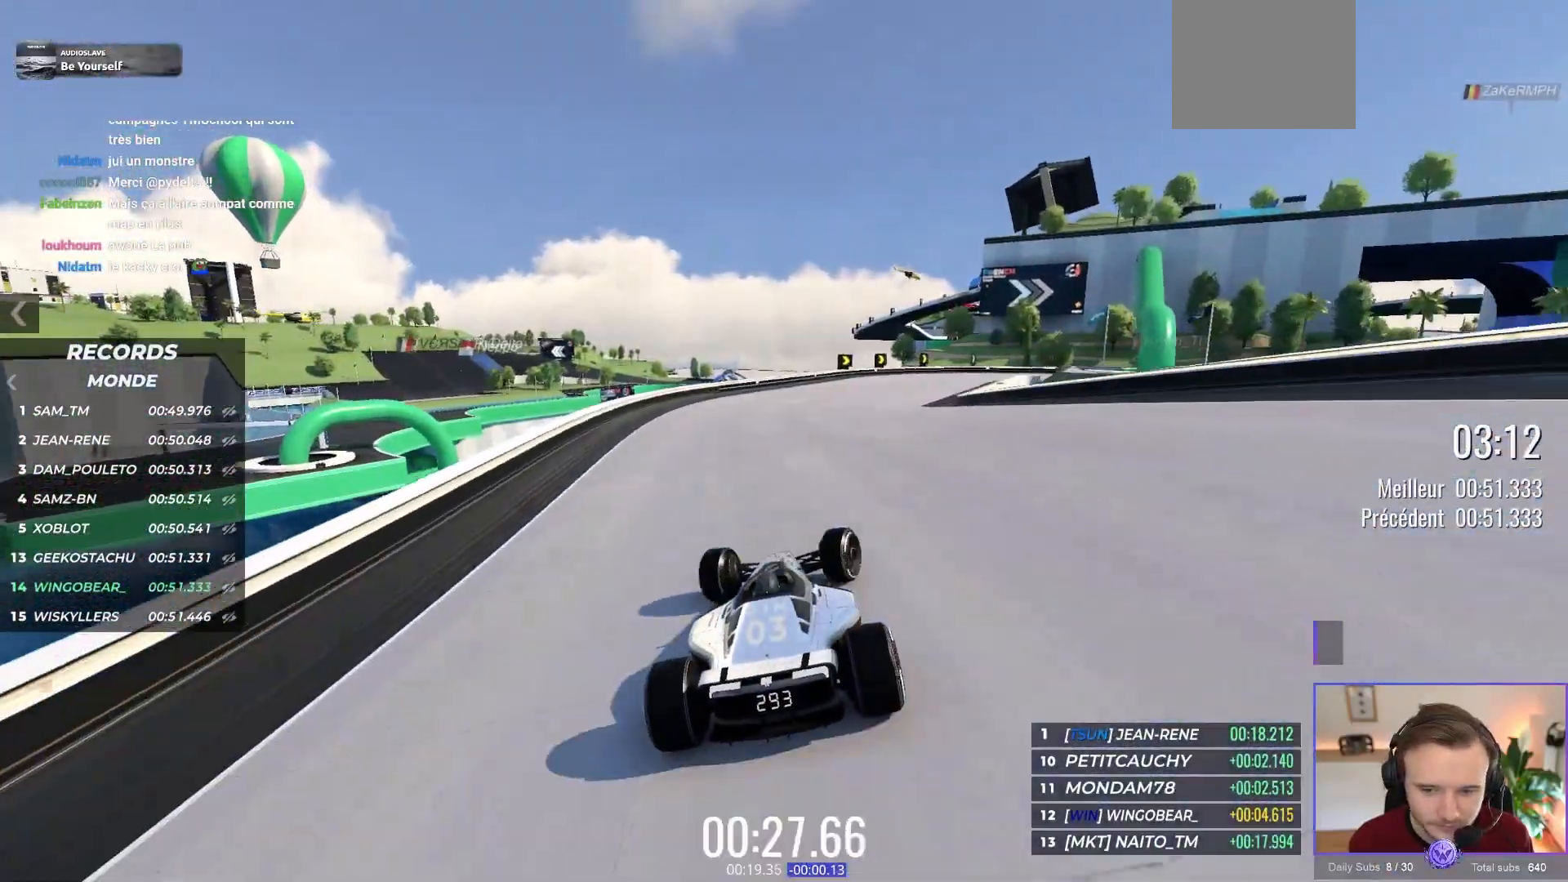
{"buttons": ["A", "R1"], "left_stick": "right", "events": [[100, "R1", "down"]]}
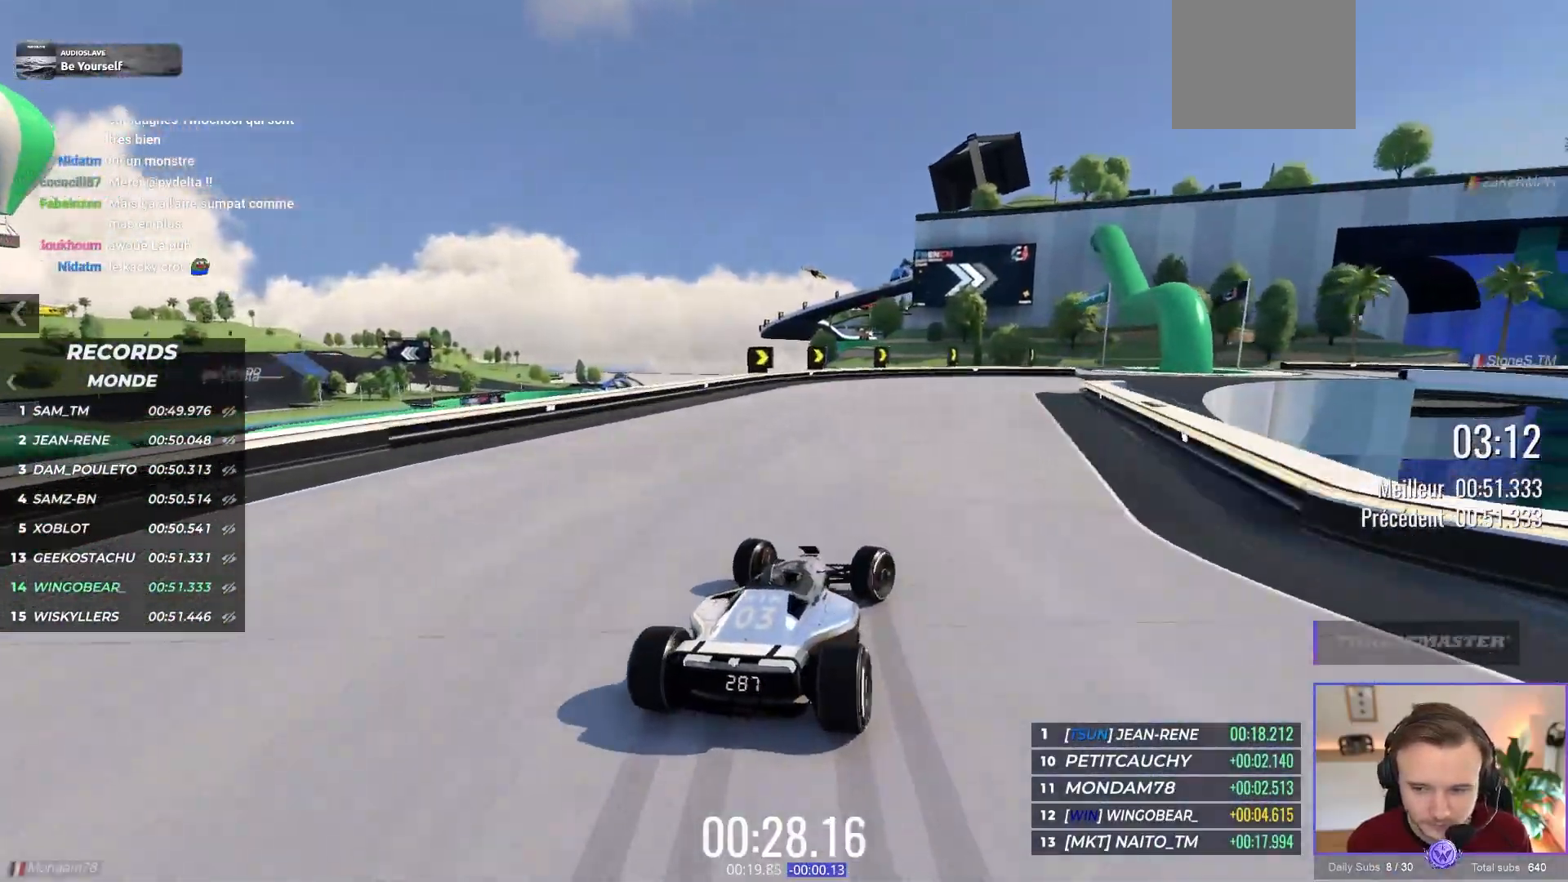
{"buttons": ["A"], "left_stick": "right", "events": [[117, "R1", "up"]]}
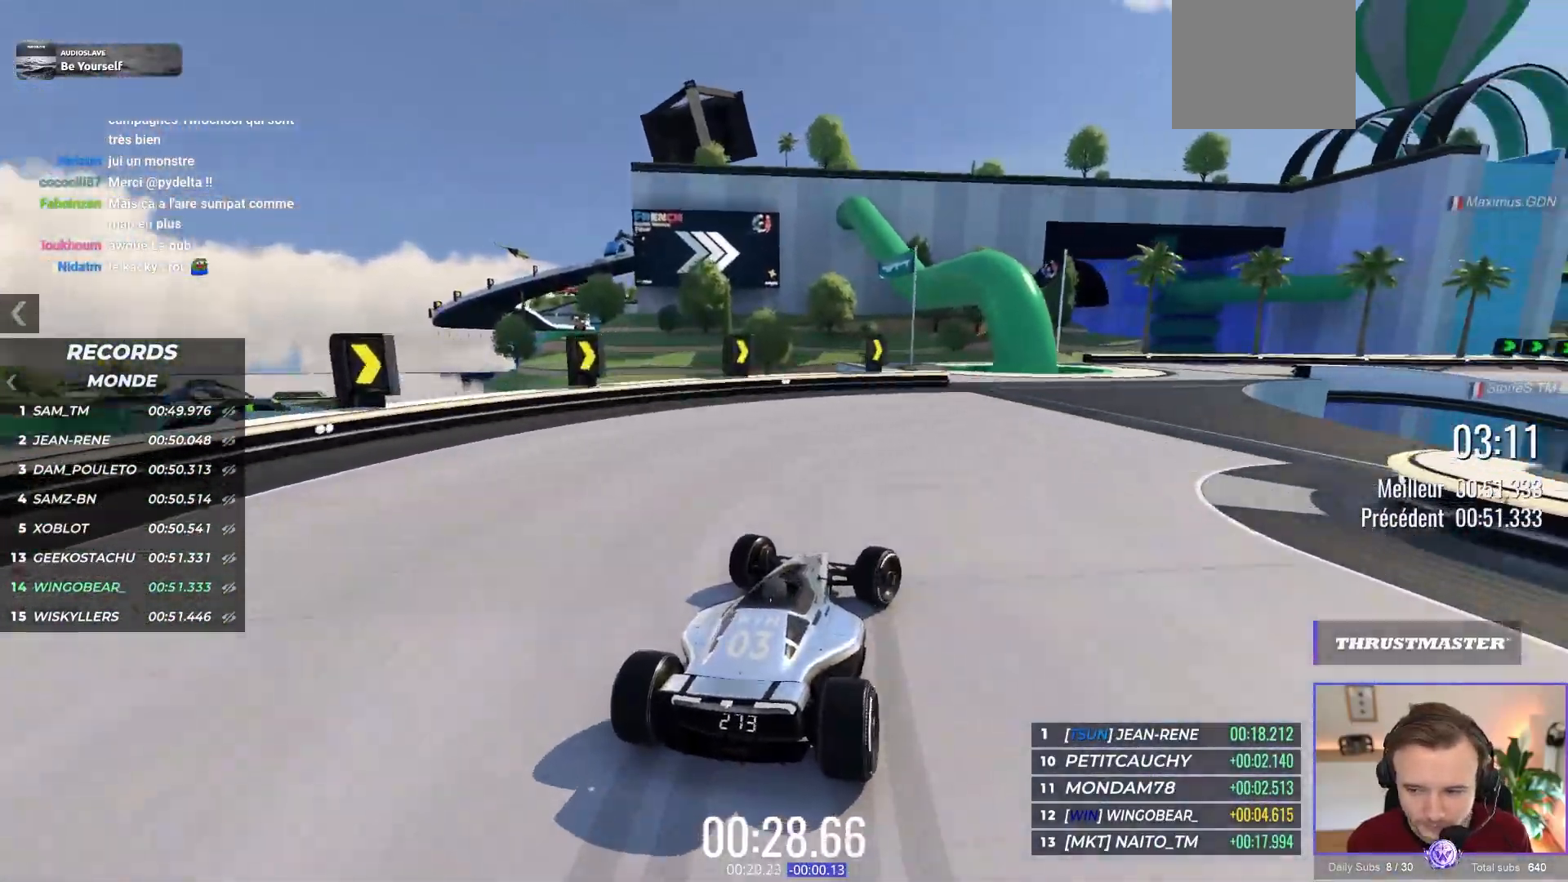
{"buttons": ["A"], "left_stick": "right", "events": [[183, "A", "up"], [367, "A", "down"]]}